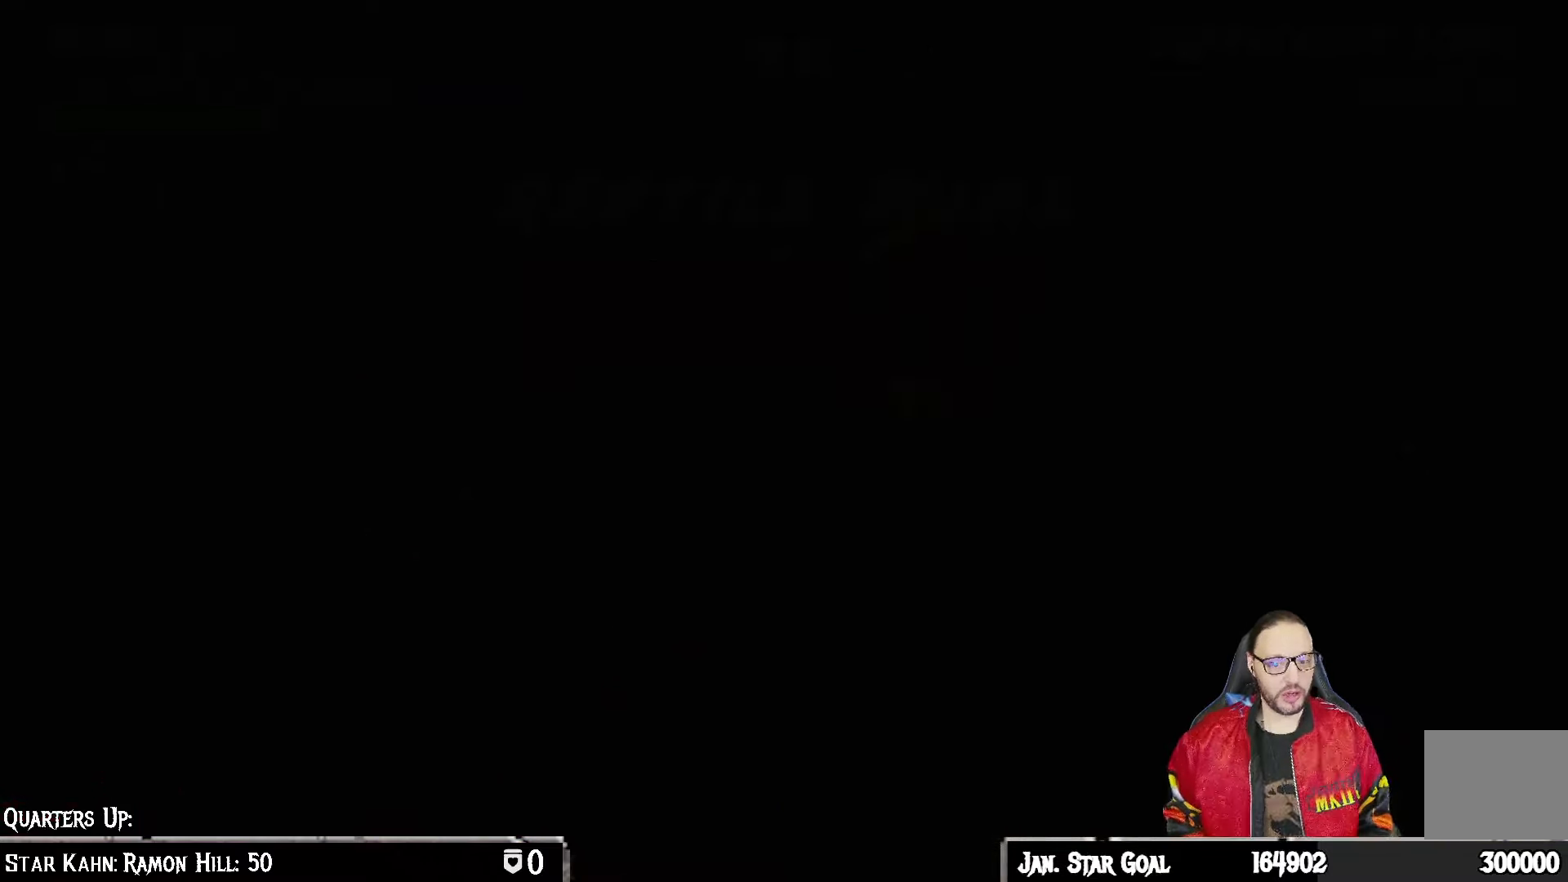
Gameplay with a controller (PlayStation layout); each line is a JSON object with the inputs held at the frame after it. "events" lists button and stick changes between this image and that frame as [ms after this image, input, new state], when the widget could be followed in between.
{"buttons": [], "left_stick": "center", "right_stick": "center", "events": [[183, "CROSS", "down"], [400, "CROSS", "up"]]}
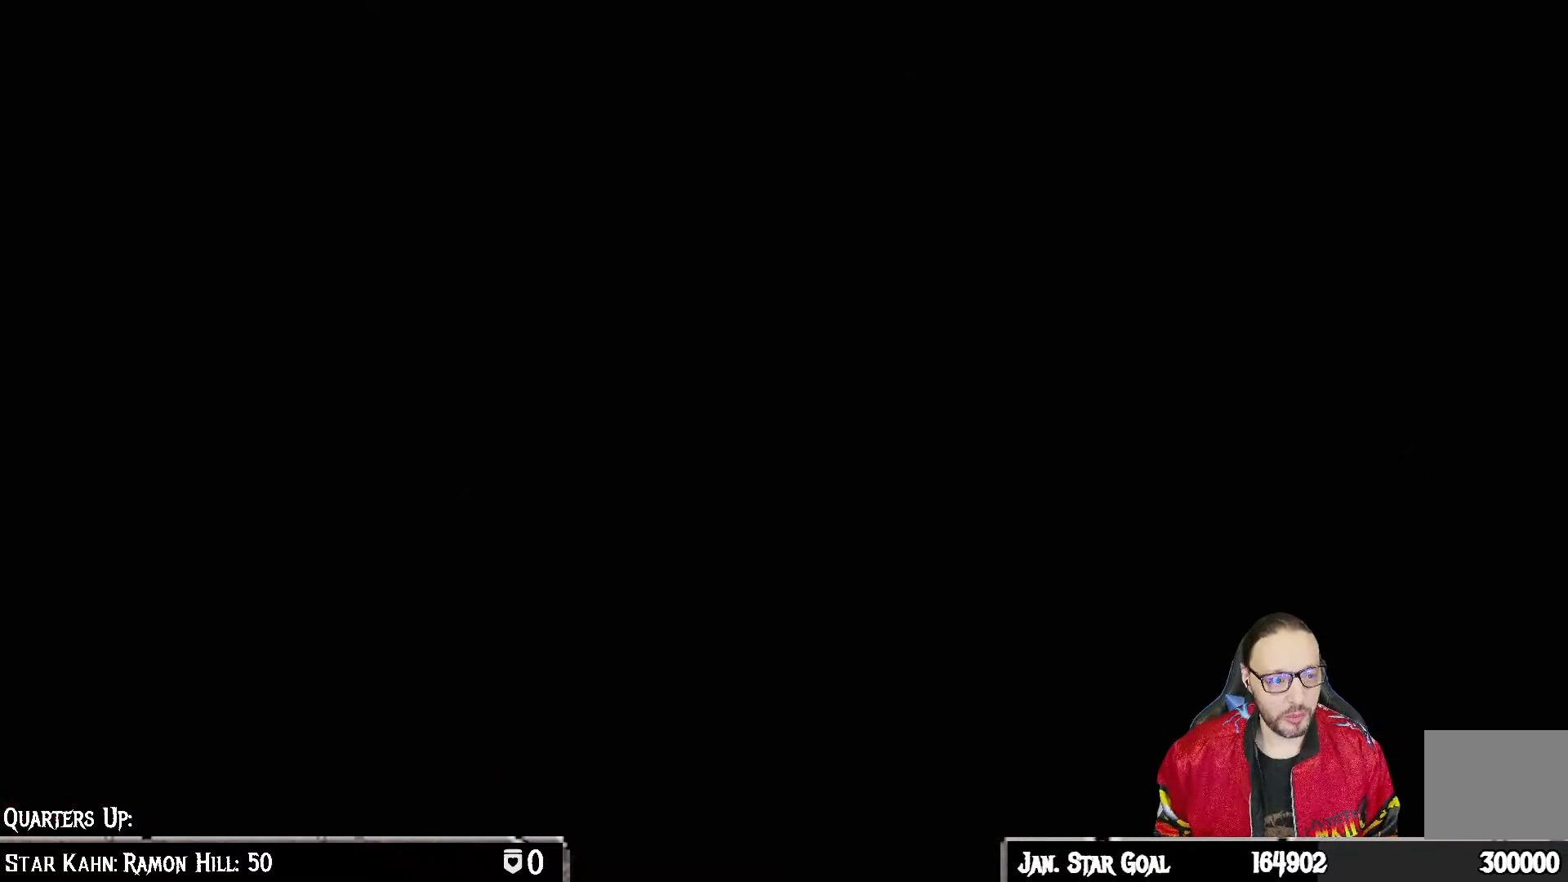
{"buttons": ["CIRCLE", "L1"], "left_stick": "center", "right_stick": "center", "events": [[133, "CIRCLE", "down"], [250, "CIRCLE", "up"], [383, "CIRCLE", "down"], [500, "L1", "down"]]}
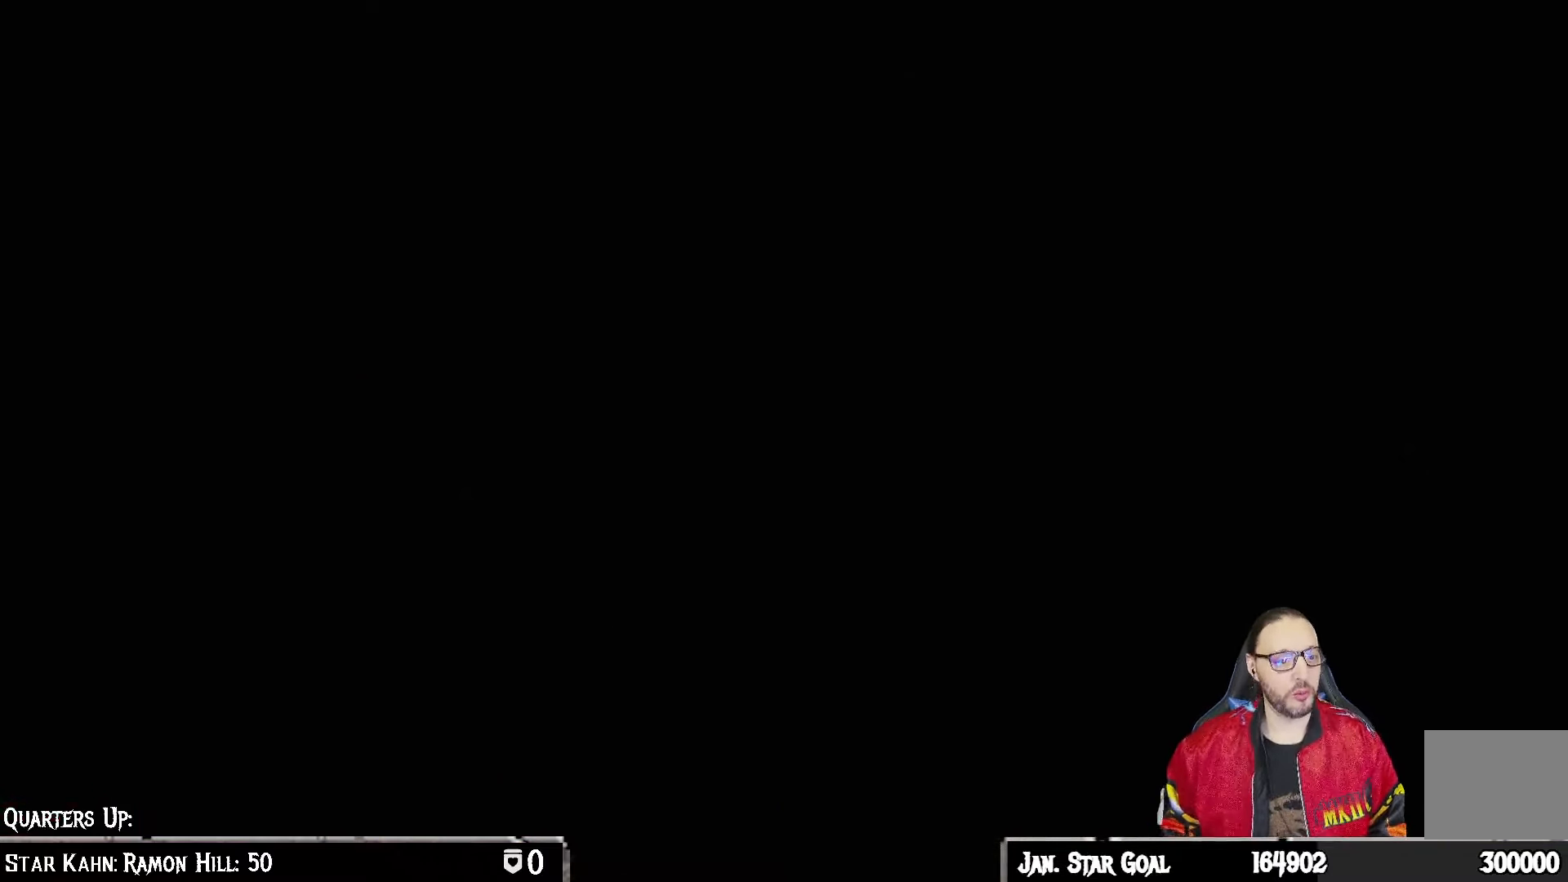
{"buttons": ["CIRCLE"], "left_stick": "center", "right_stick": "center", "events": [[17, "CIRCLE", "up"], [133, "L1", "up"], [467, "CIRCLE", "down"]]}
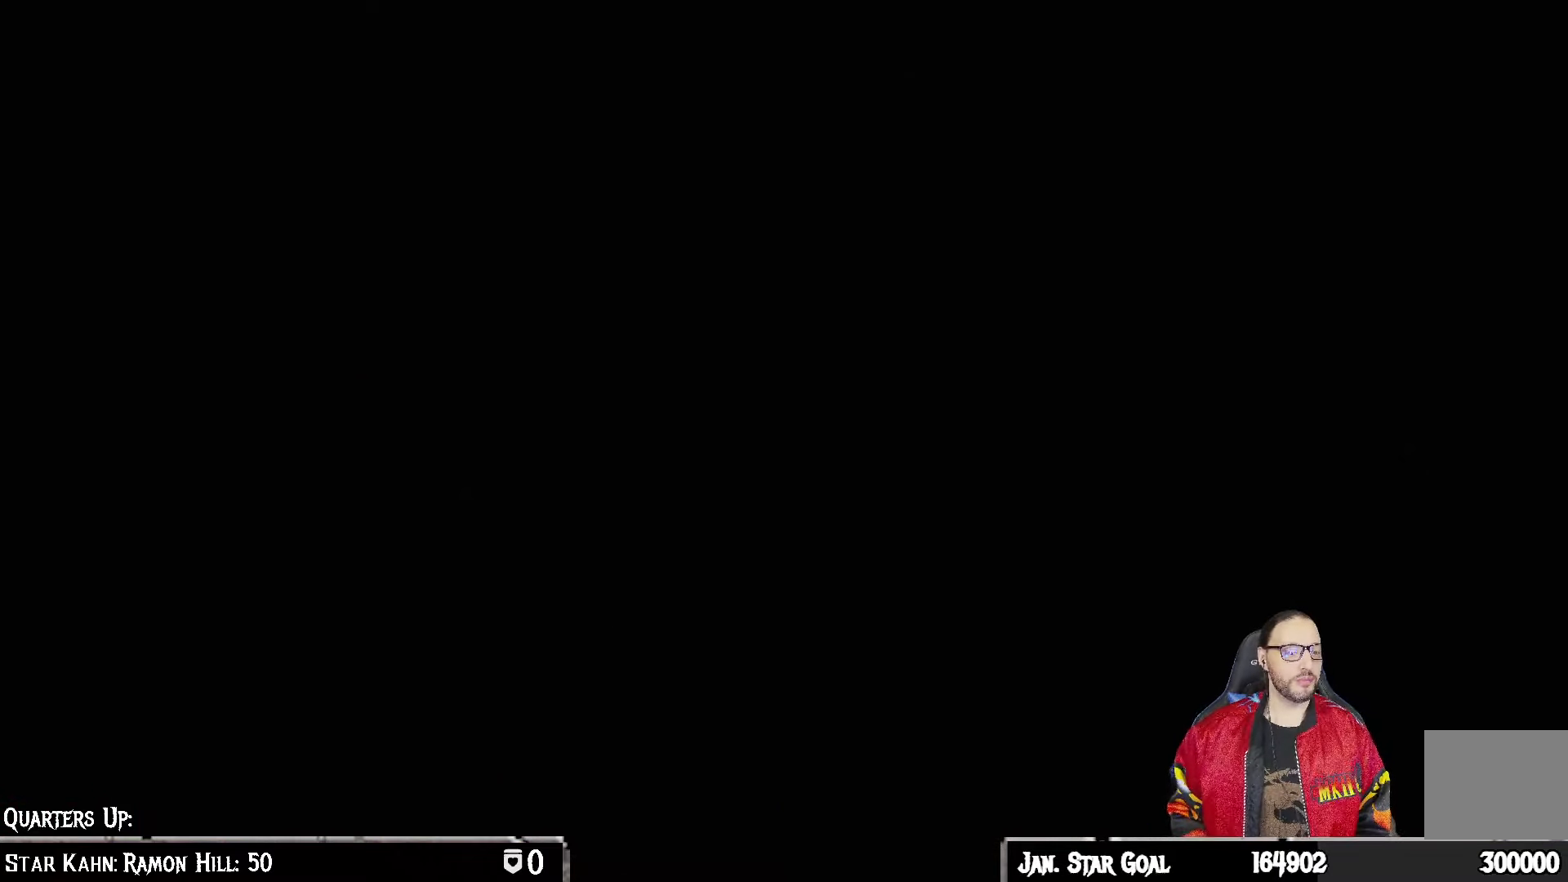
{"buttons": ["CIRCLE", "R1"], "left_stick": "center", "right_stick": "center", "events": [[50, "R1", "down"], [217, "CIRCLE", "up"], [217, "R1", "up"], [317, "L1", "down"], [400, "L1", "up"], [400, "R1", "down"], [417, "CIRCLE", "down"]]}
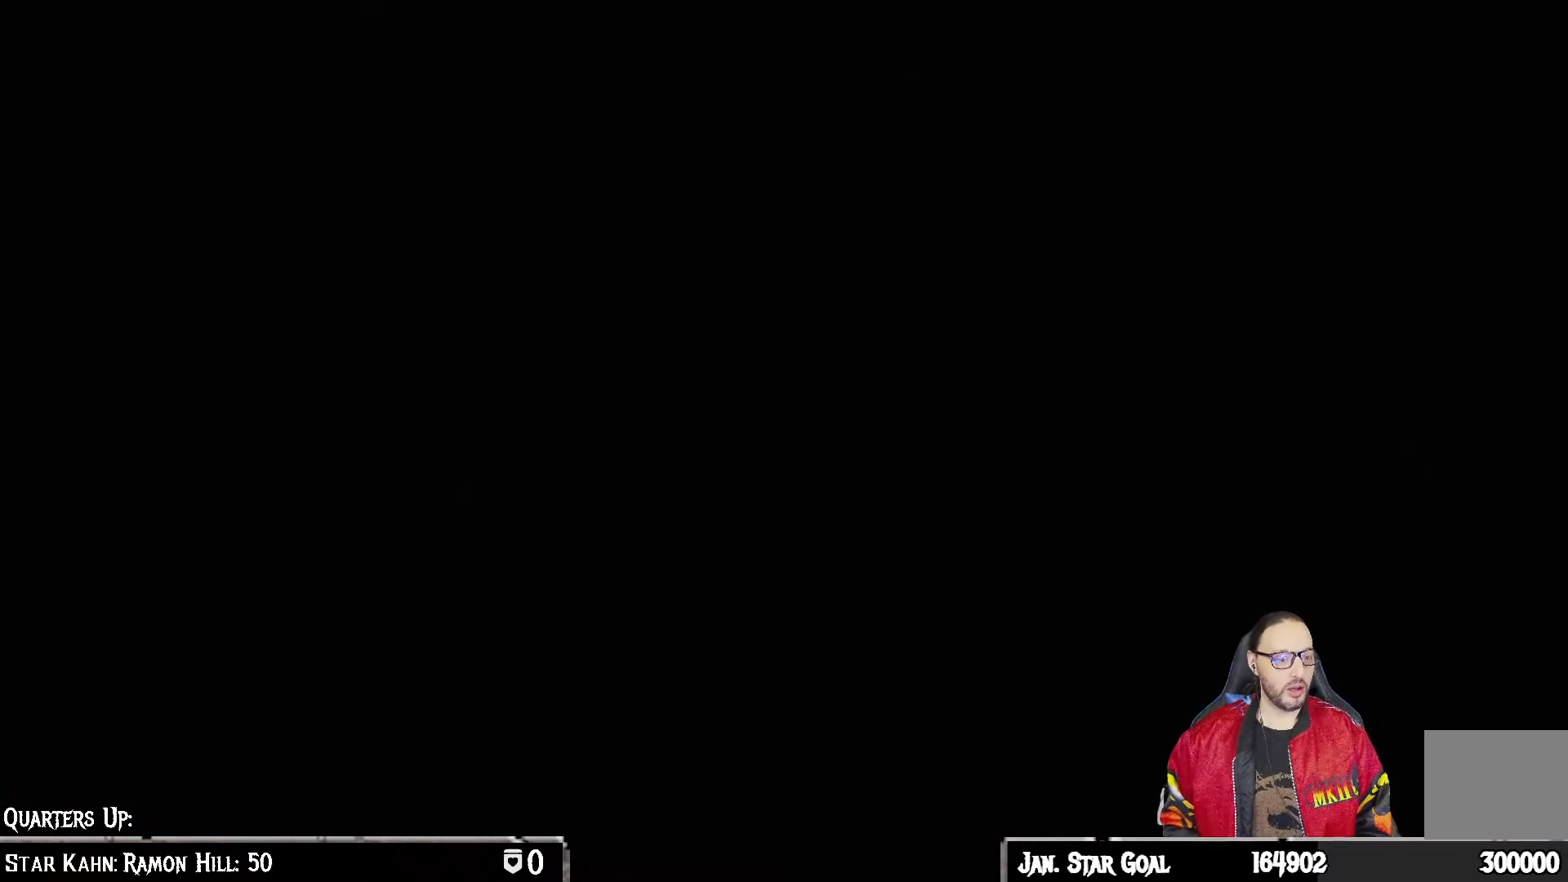
{"buttons": [], "left_stick": "center", "right_stick": "center", "events": [[50, "CIRCLE", "up"], [67, "R1", "up"], [250, "CIRCLE", "down"], [383, "CIRCLE", "up"]]}
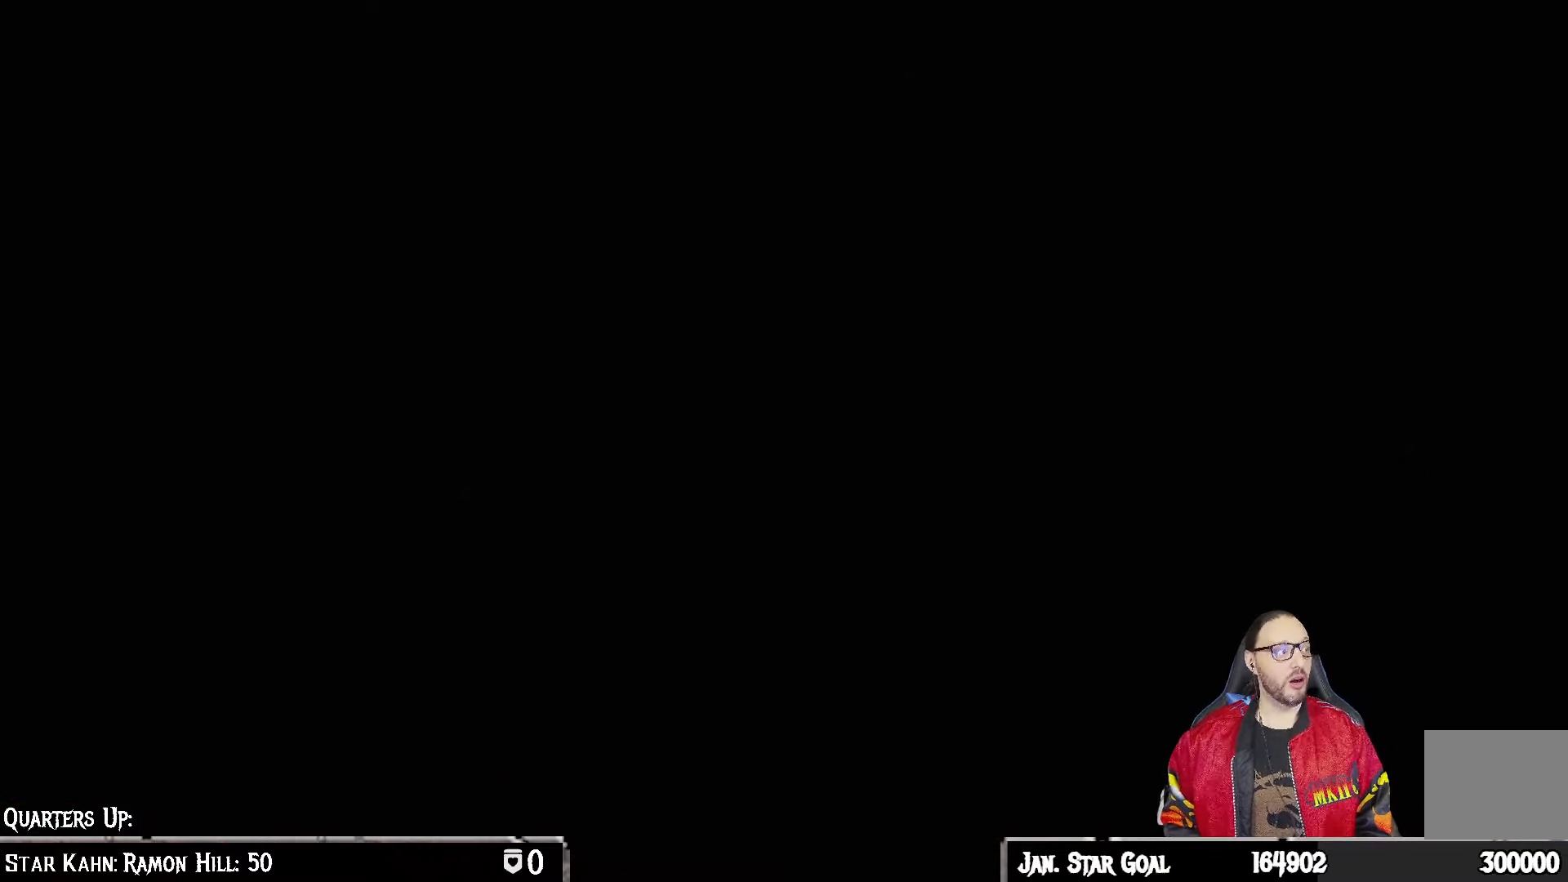
{"buttons": [], "left_stick": "center", "right_stick": "center", "events": []}
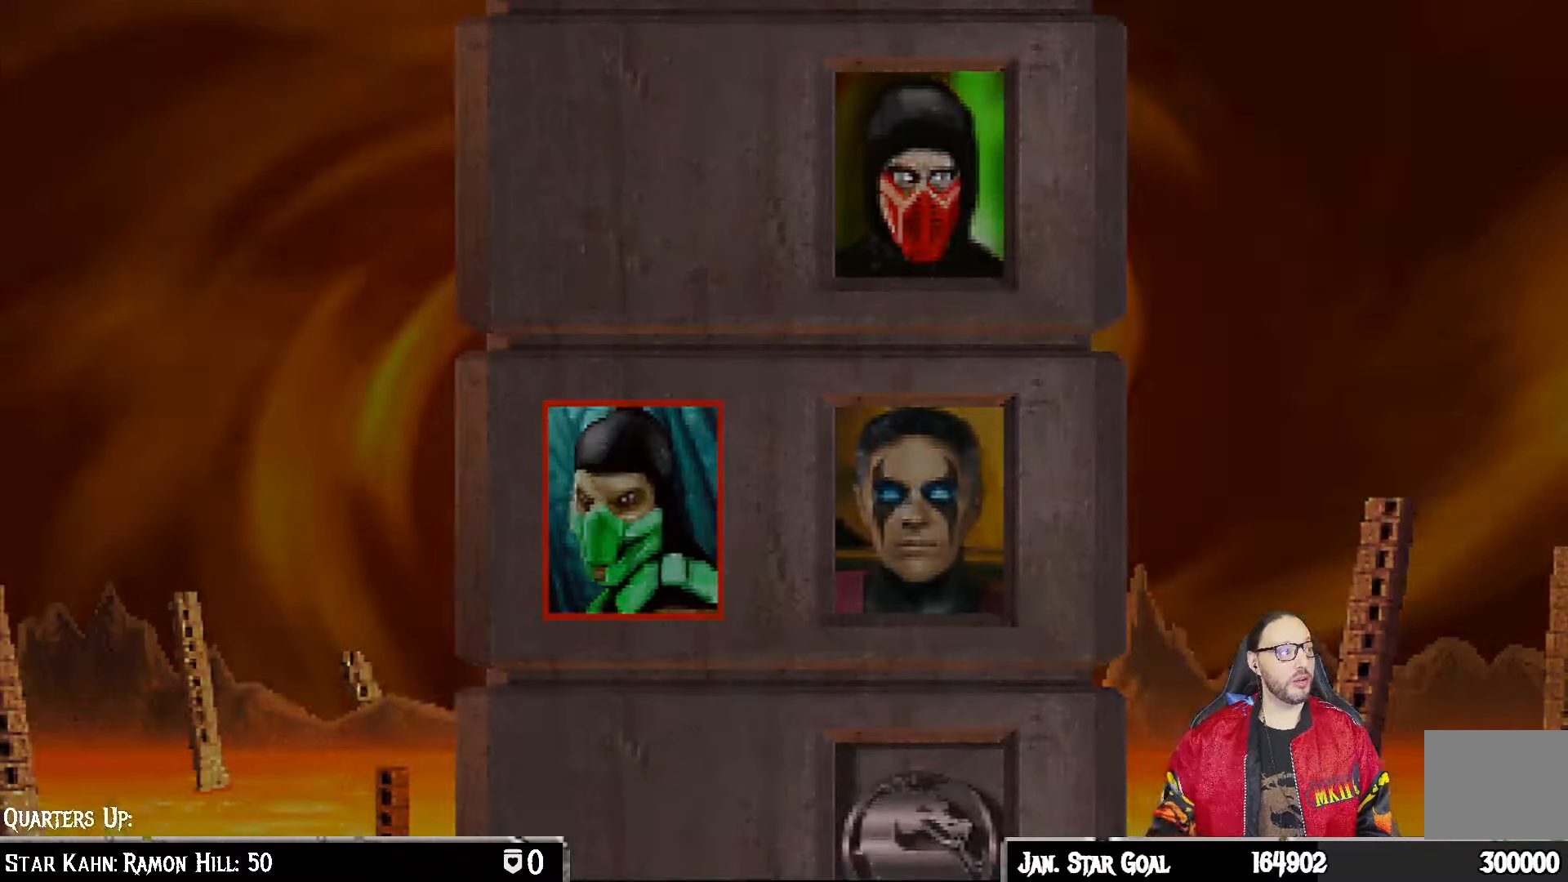
{"buttons": [], "left_stick": "center", "right_stick": "center", "events": []}
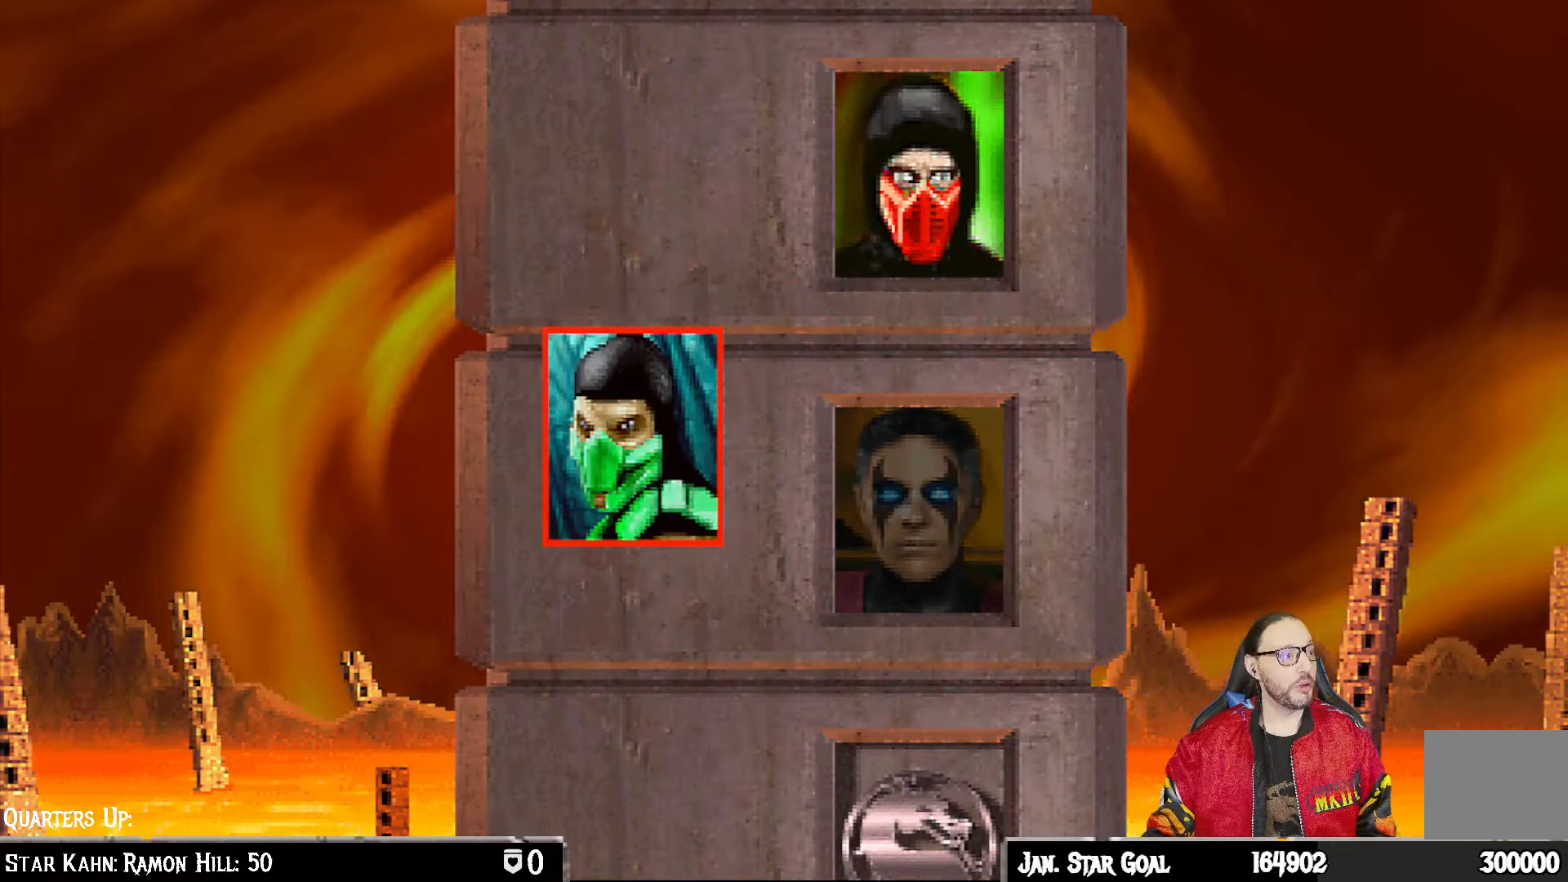
{"buttons": [], "left_stick": "center", "right_stick": "center", "events": []}
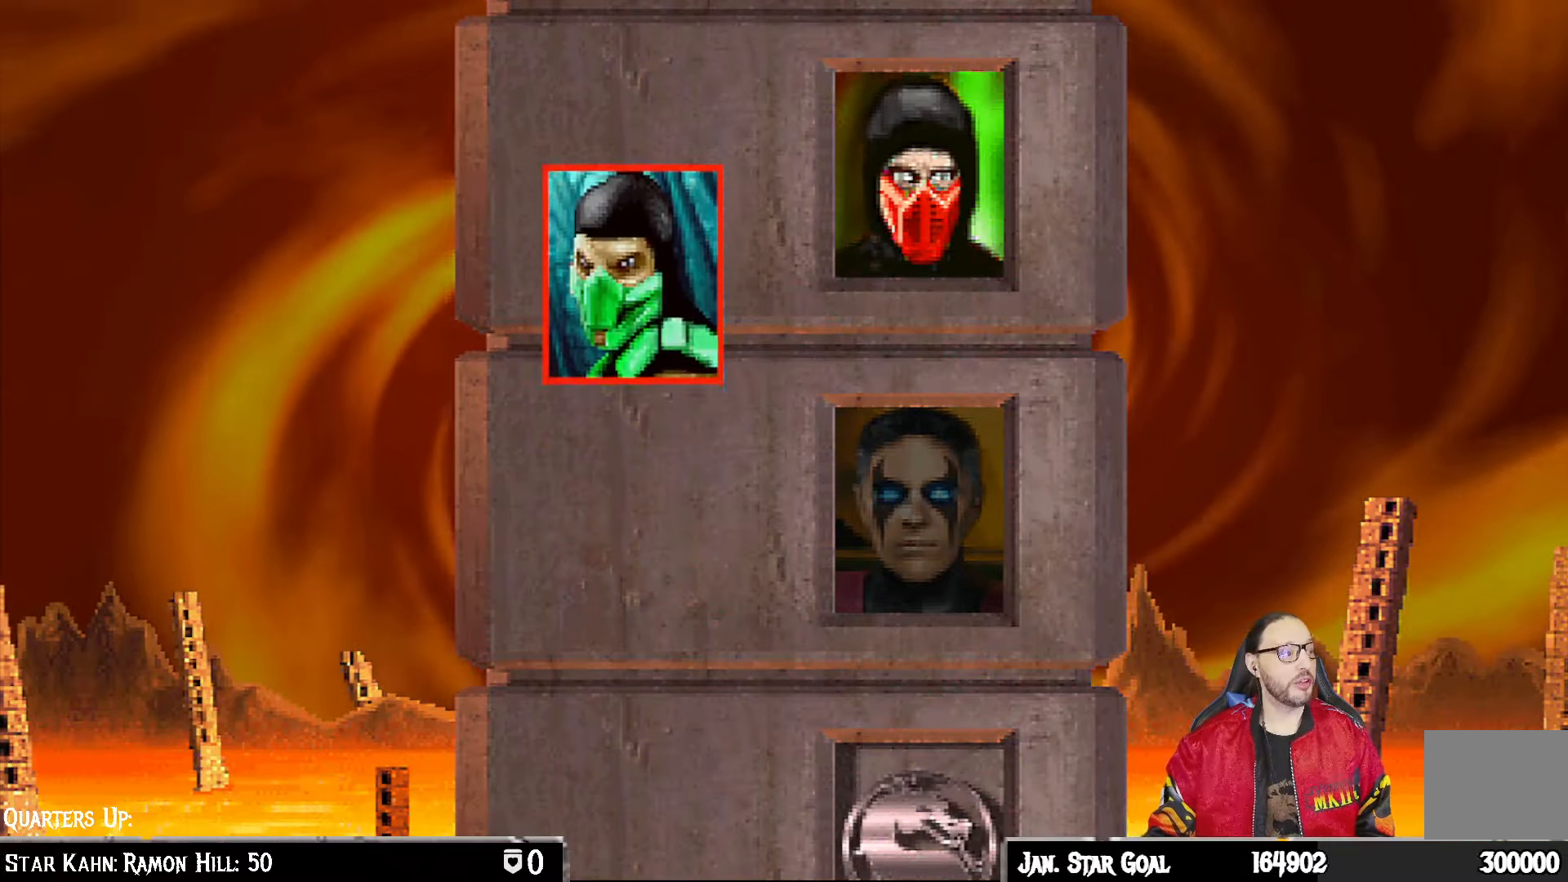
{"buttons": [], "left_stick": "center", "right_stick": "center", "events": []}
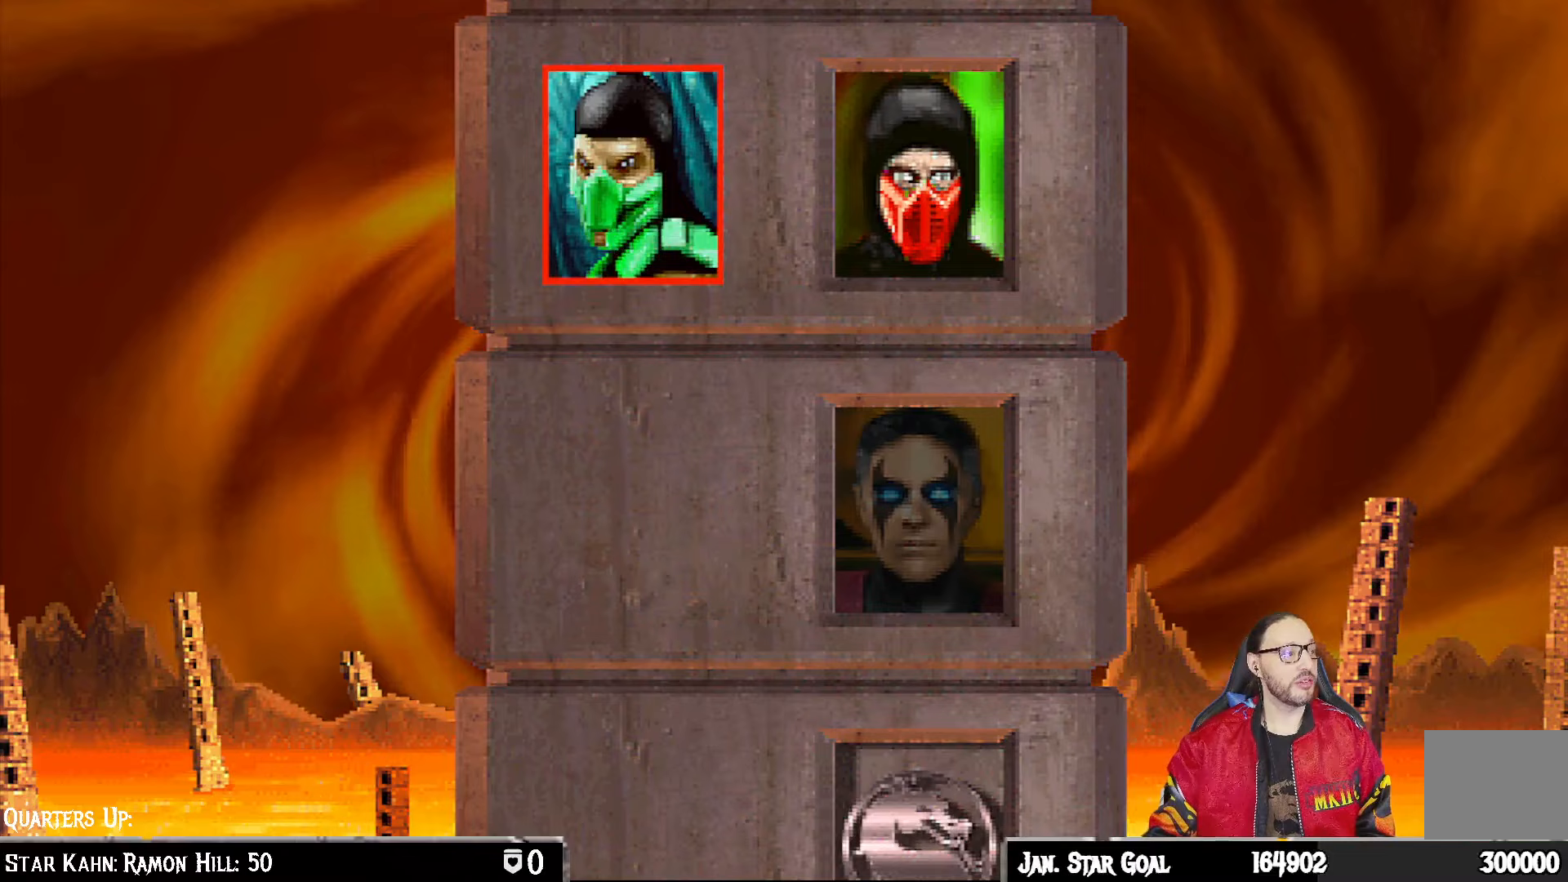
{"buttons": [], "left_stick": "center", "right_stick": "center", "events": []}
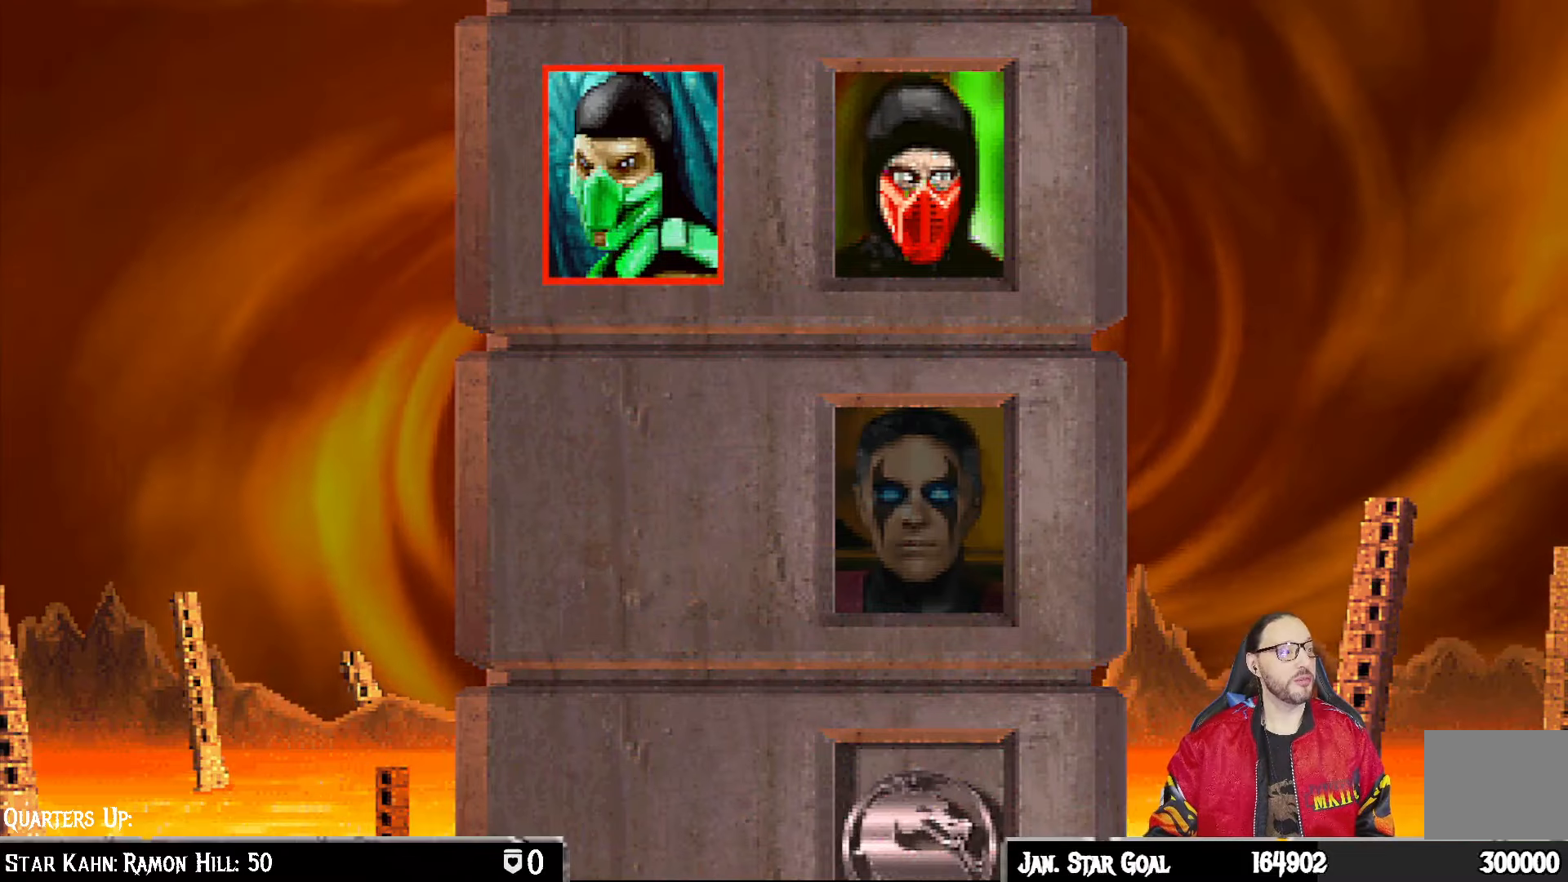
{"buttons": [], "left_stick": "center", "right_stick": "center", "events": []}
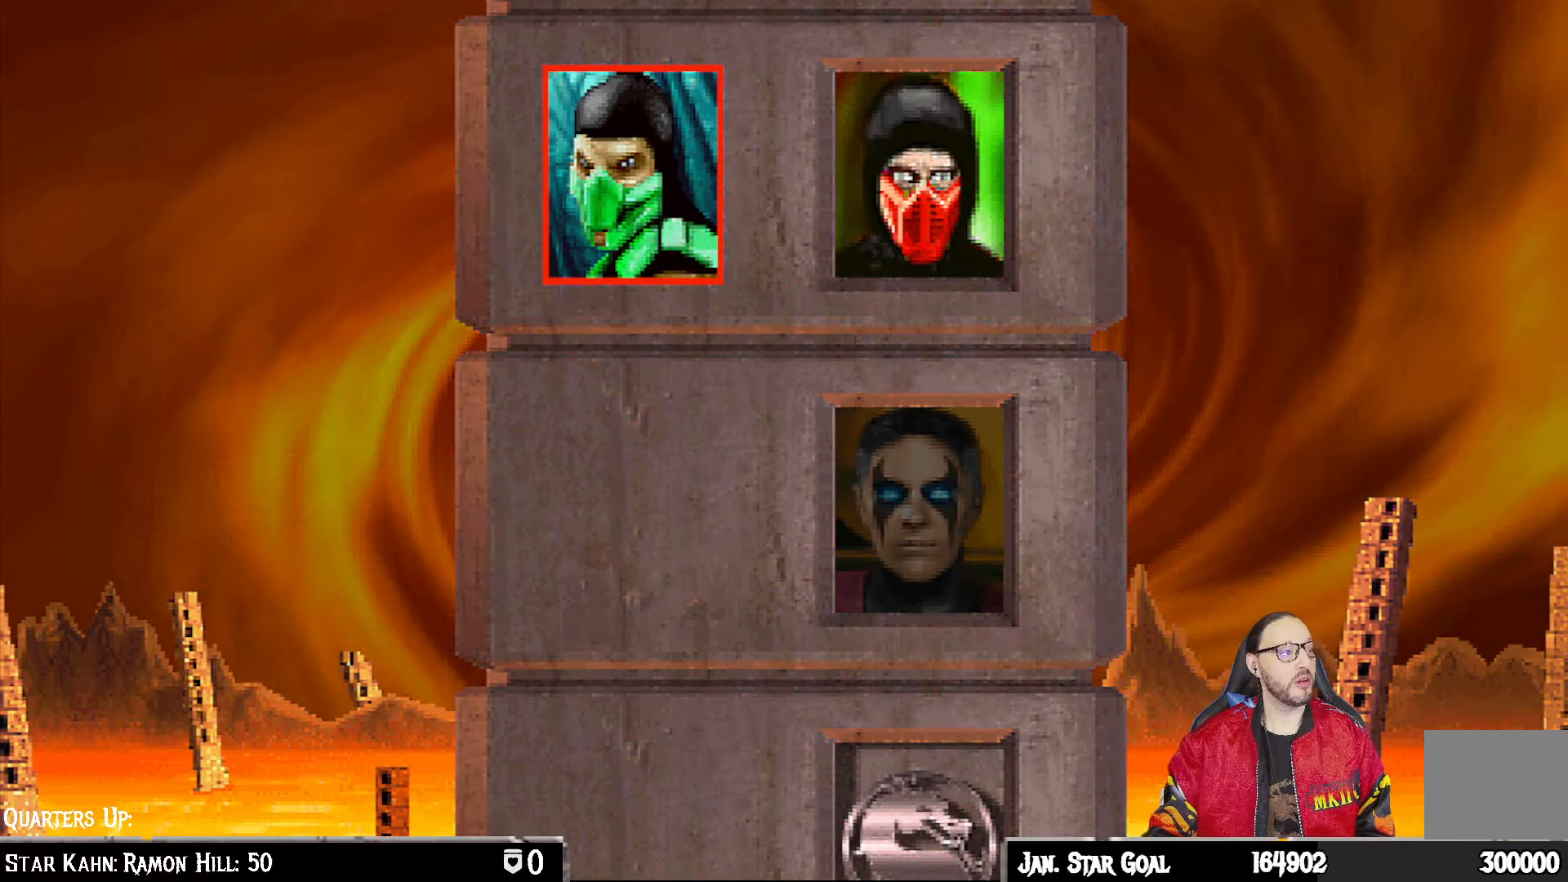
{"buttons": [], "left_stick": "center", "right_stick": "center", "events": []}
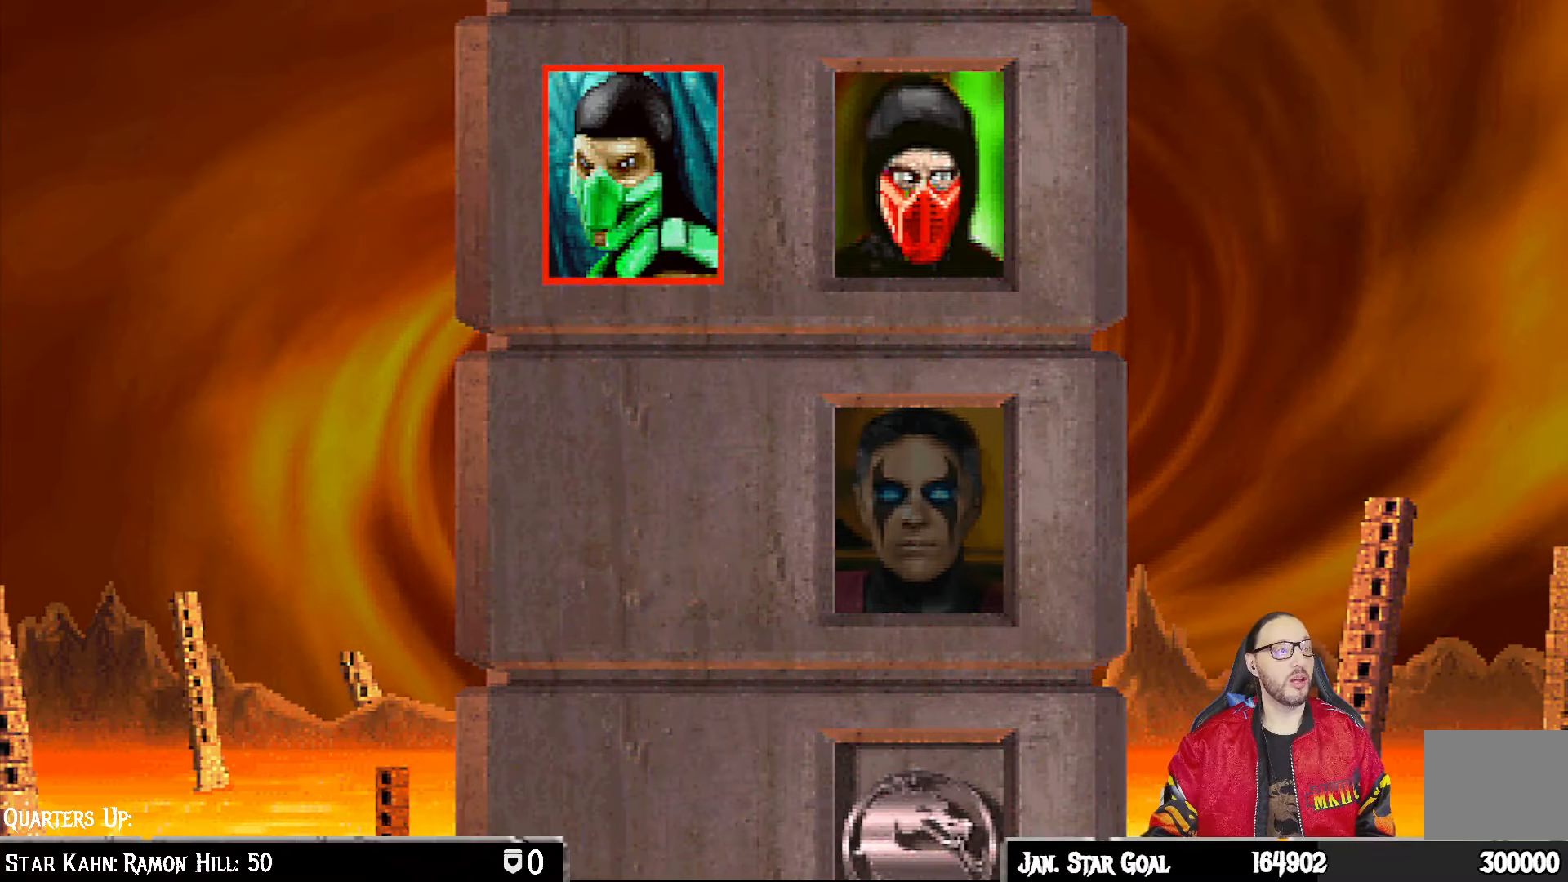
{"buttons": [], "left_stick": "center", "right_stick": "center", "events": []}
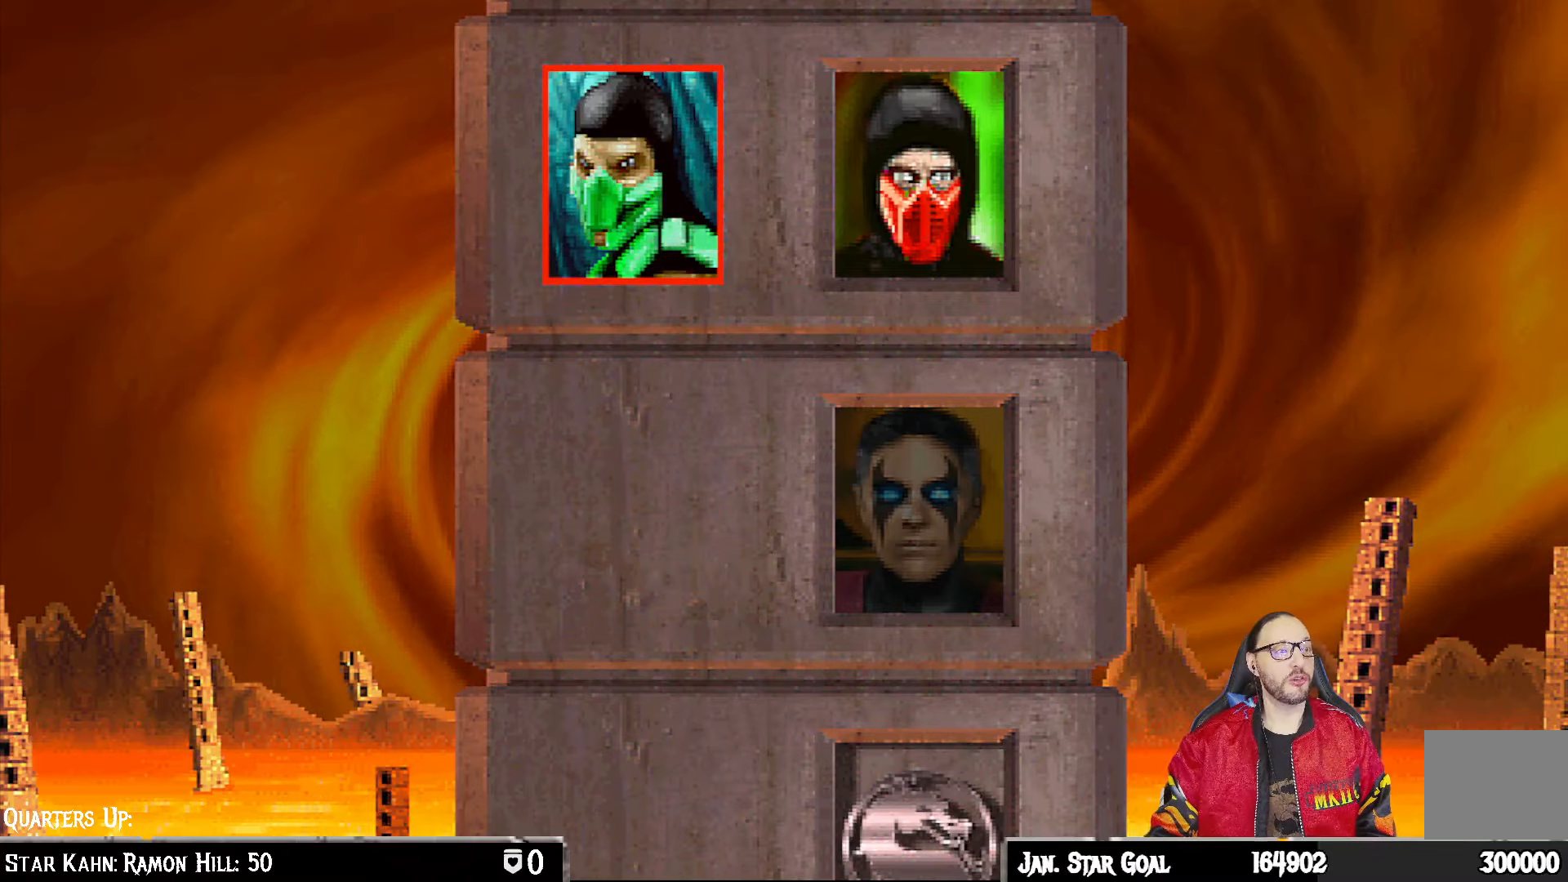
{"buttons": [], "left_stick": "center", "right_stick": "center", "events": []}
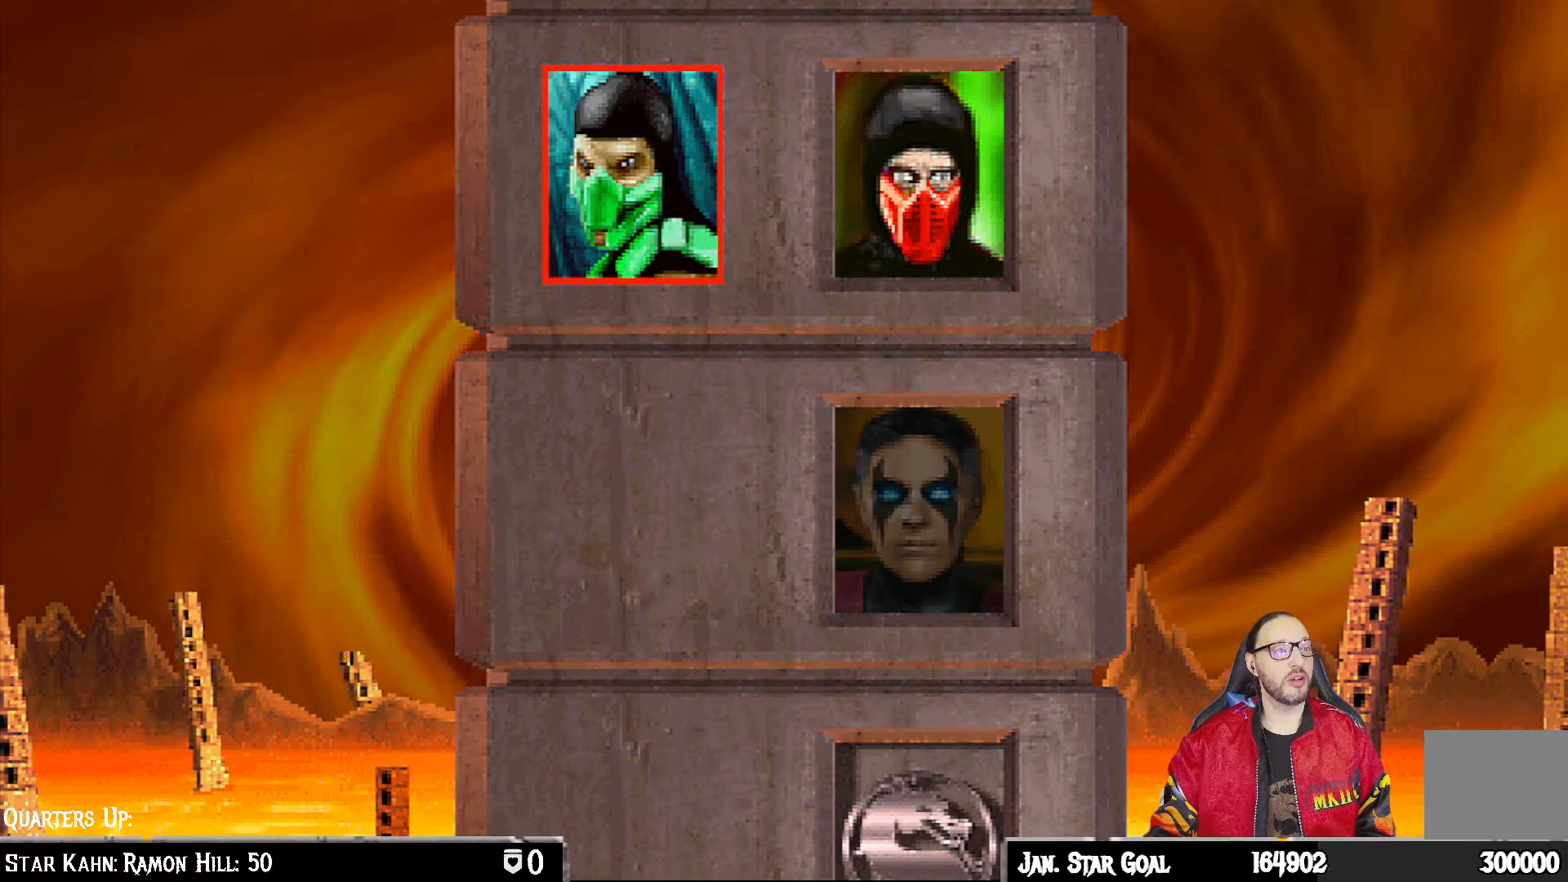
{"buttons": [], "left_stick": "center", "right_stick": "center", "events": []}
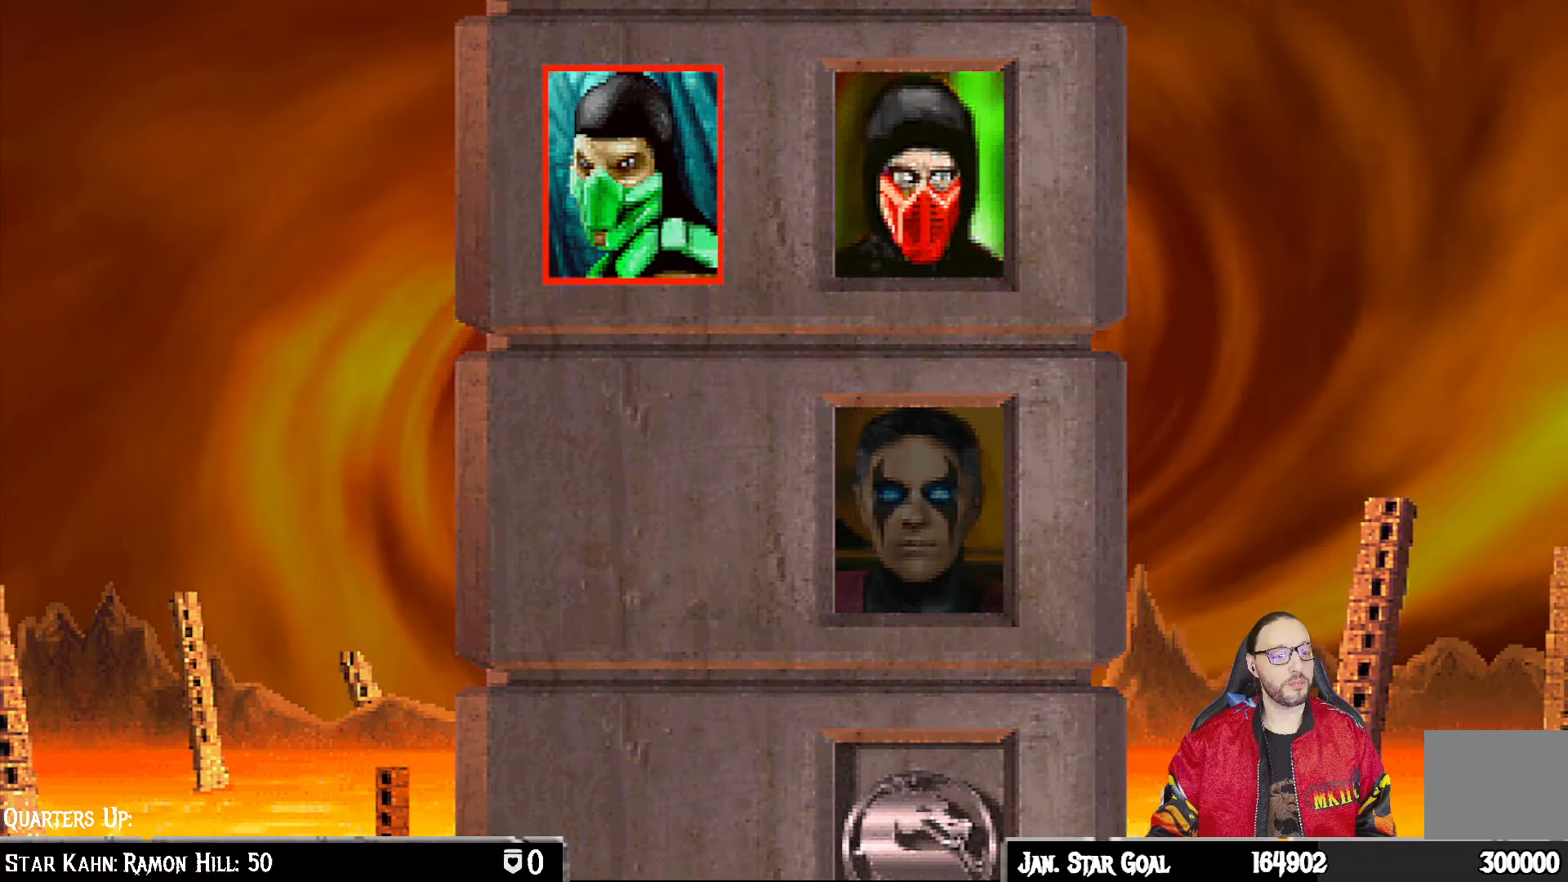
{"buttons": ["L1"], "left_stick": "center", "right_stick": "center", "events": [[317, "CROSS", "down"], [383, "L1", "down"], [467, "CROSS", "up"]]}
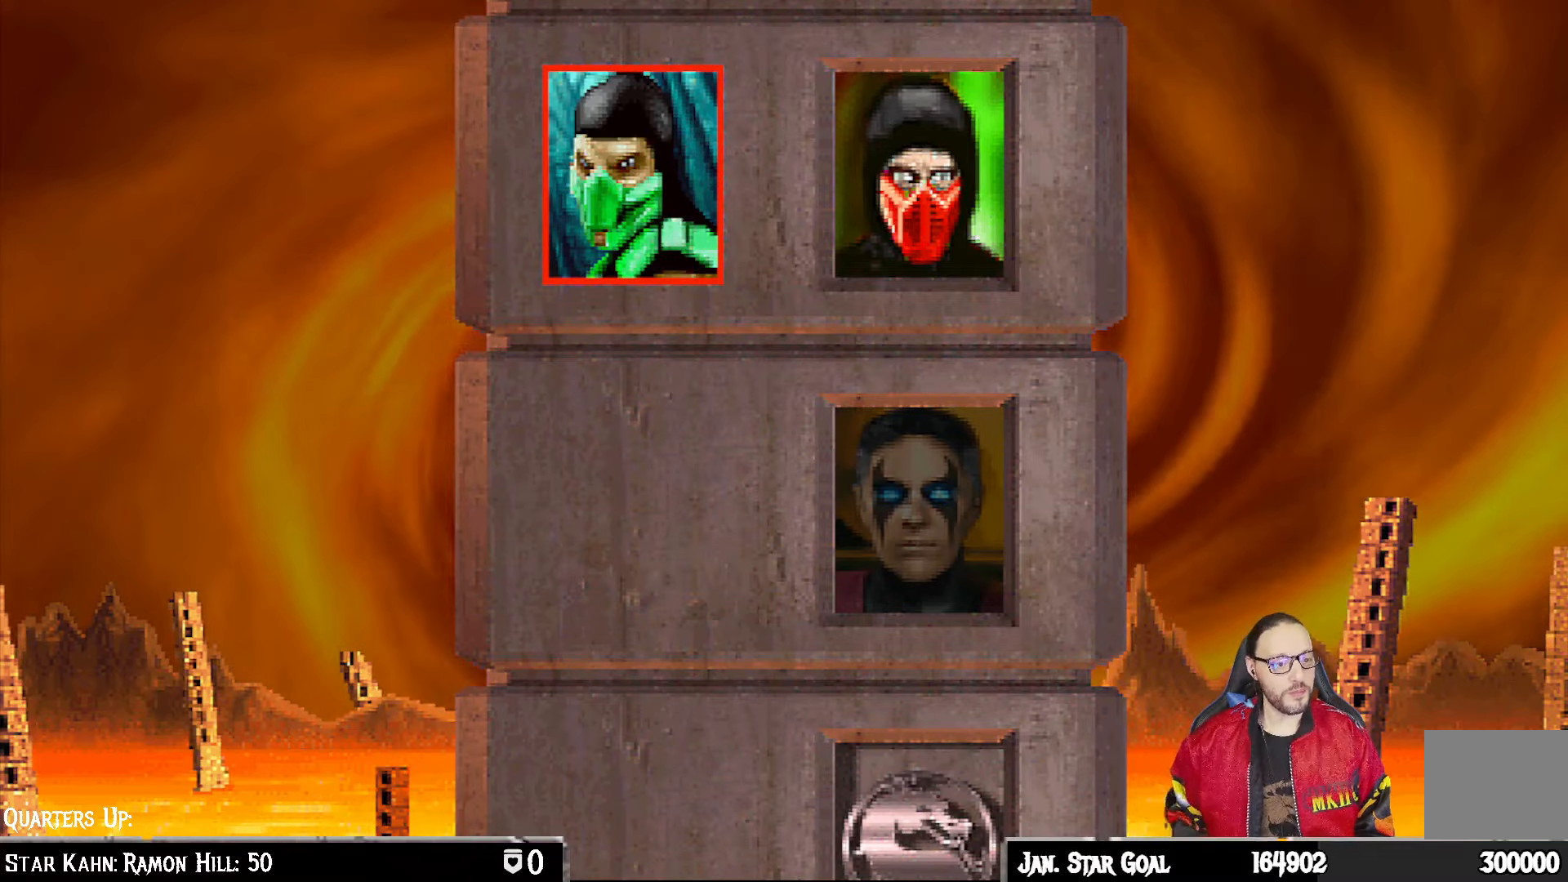
{"buttons": [], "left_stick": "center", "right_stick": "center", "events": [[33, "L1", "up"], [233, "CIRCLE", "down"], [400, "CIRCLE", "up"]]}
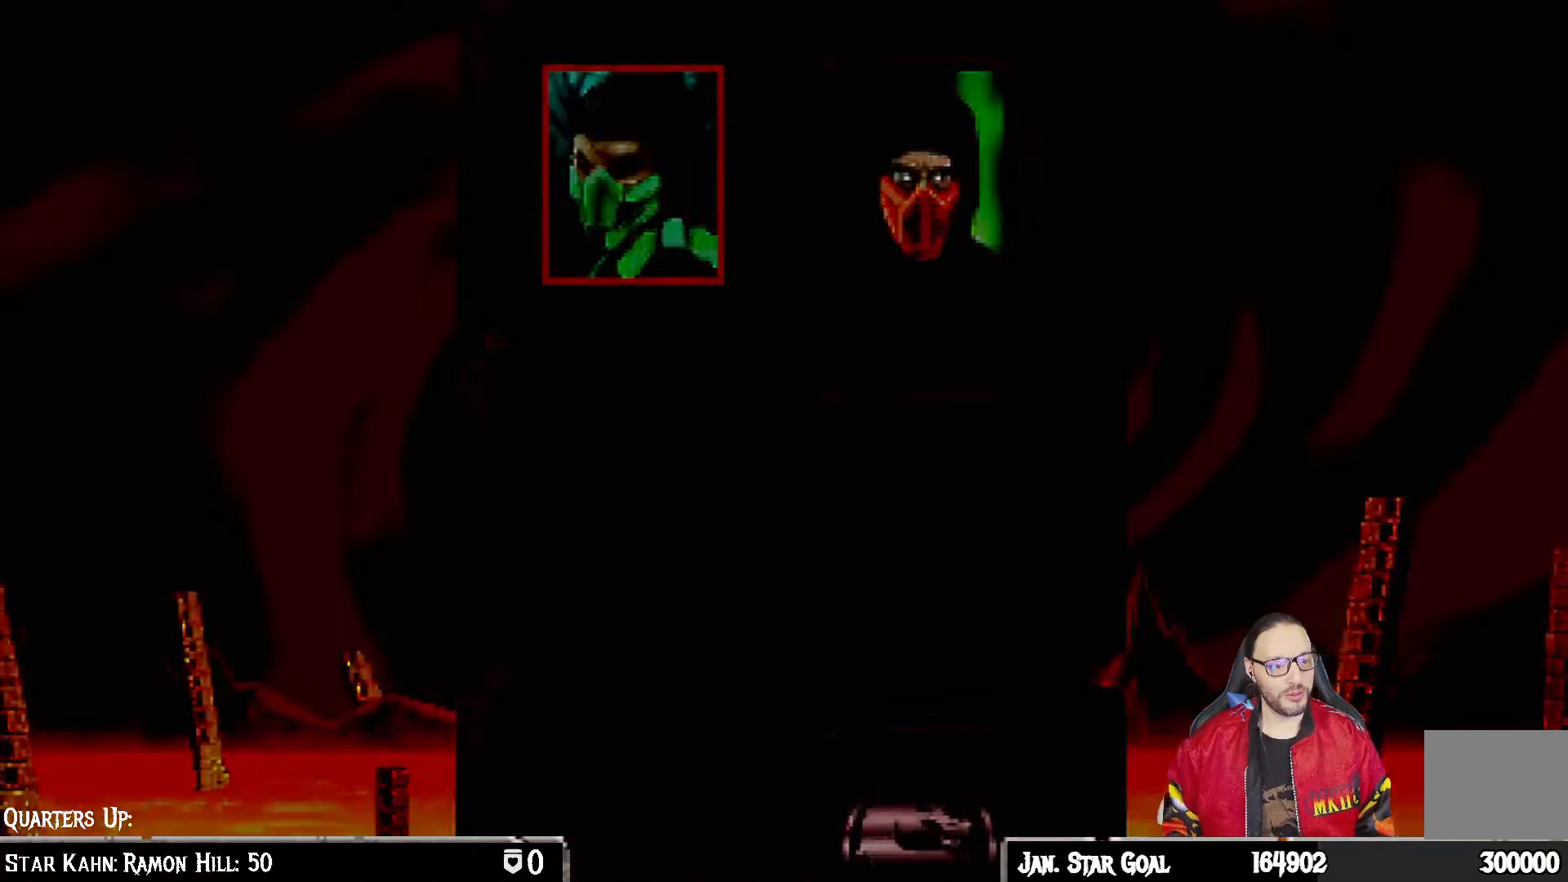
{"buttons": [], "left_stick": "center", "right_stick": "center", "events": [[250, "R1", "down"], [333, "L1", "down"], [417, "R1", "up"], [433, "L1", "up"]]}
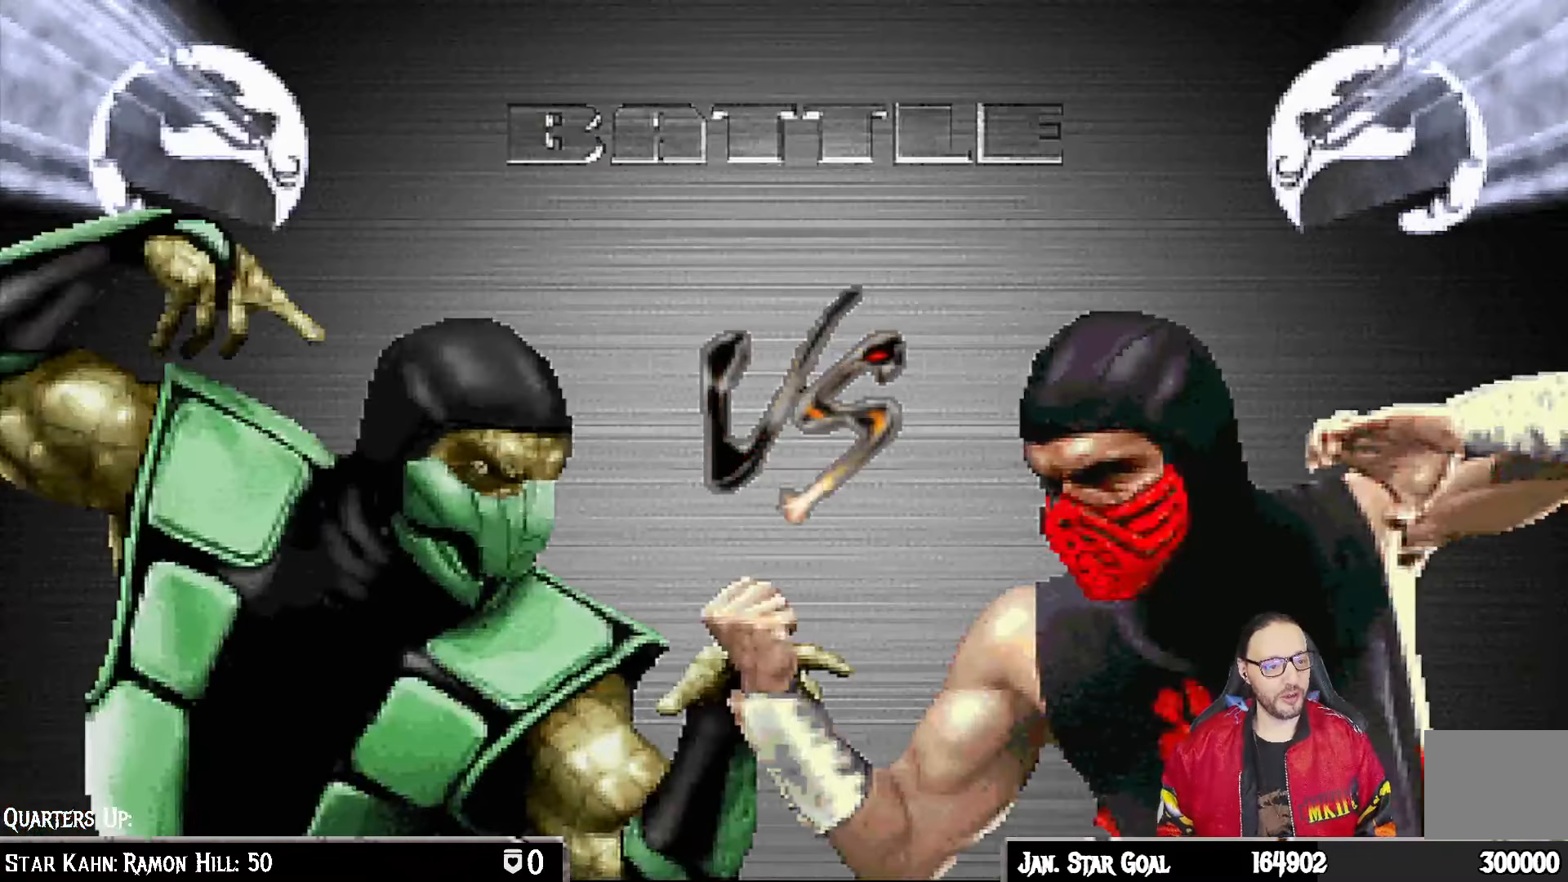
{"buttons": [], "left_stick": "center", "right_stick": "center", "events": []}
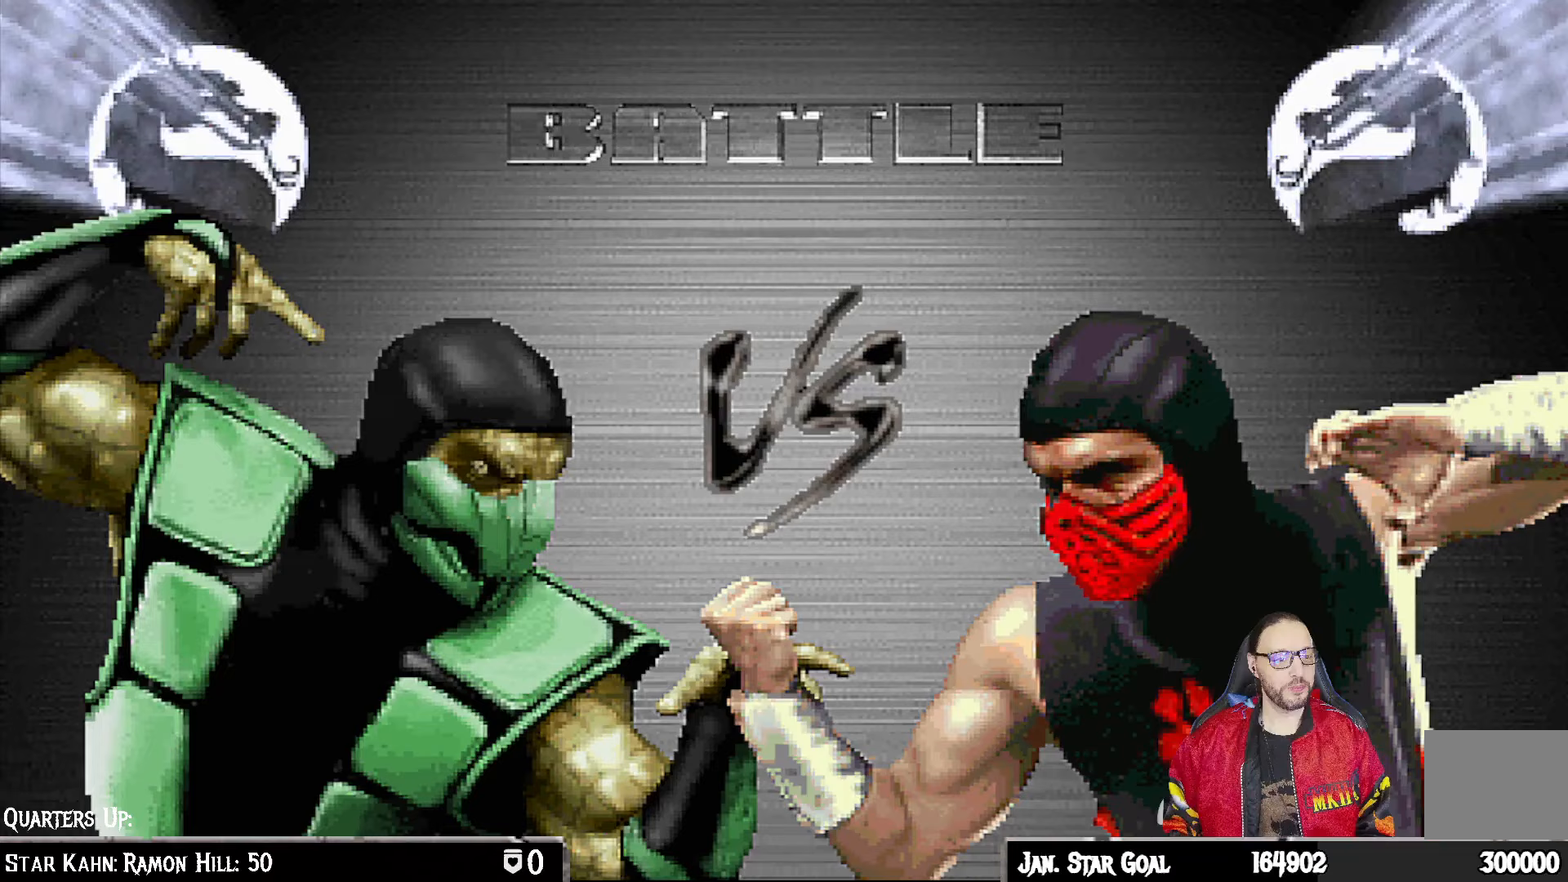
{"buttons": ["L1", "DPAD_DOWN", "DPAD_LEFT"], "left_stick": "center", "right_stick": "center", "events": [[467, "DPAD_LEFT", "down"], [483, "DPAD_DOWN", "down"], [500, "L1", "down"]]}
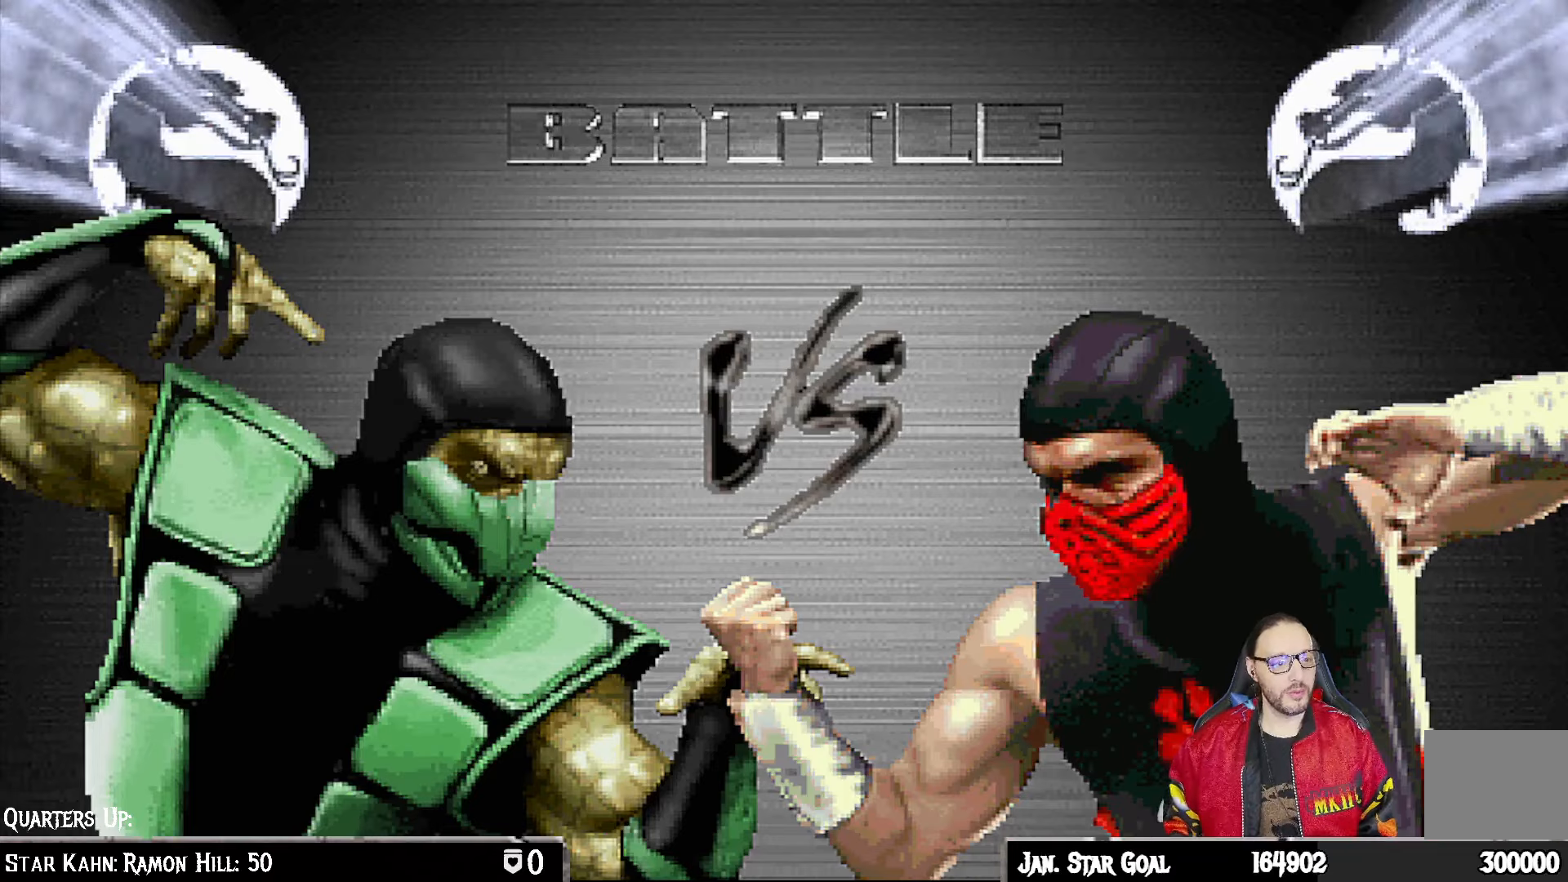
{"buttons": ["L1", "DPAD_DOWN", "DPAD_LEFT"], "left_stick": "center", "right_stick": "center", "events": [[50, "R1", "down"], [167, "DPAD_LEFT", "up"], [183, "DPAD_DOWN", "up"], [183, "L1", "up"], [233, "R1", "up"], [383, "DPAD_DOWN", "down"], [383, "DPAD_LEFT", "down"], [400, "L1", "down"]]}
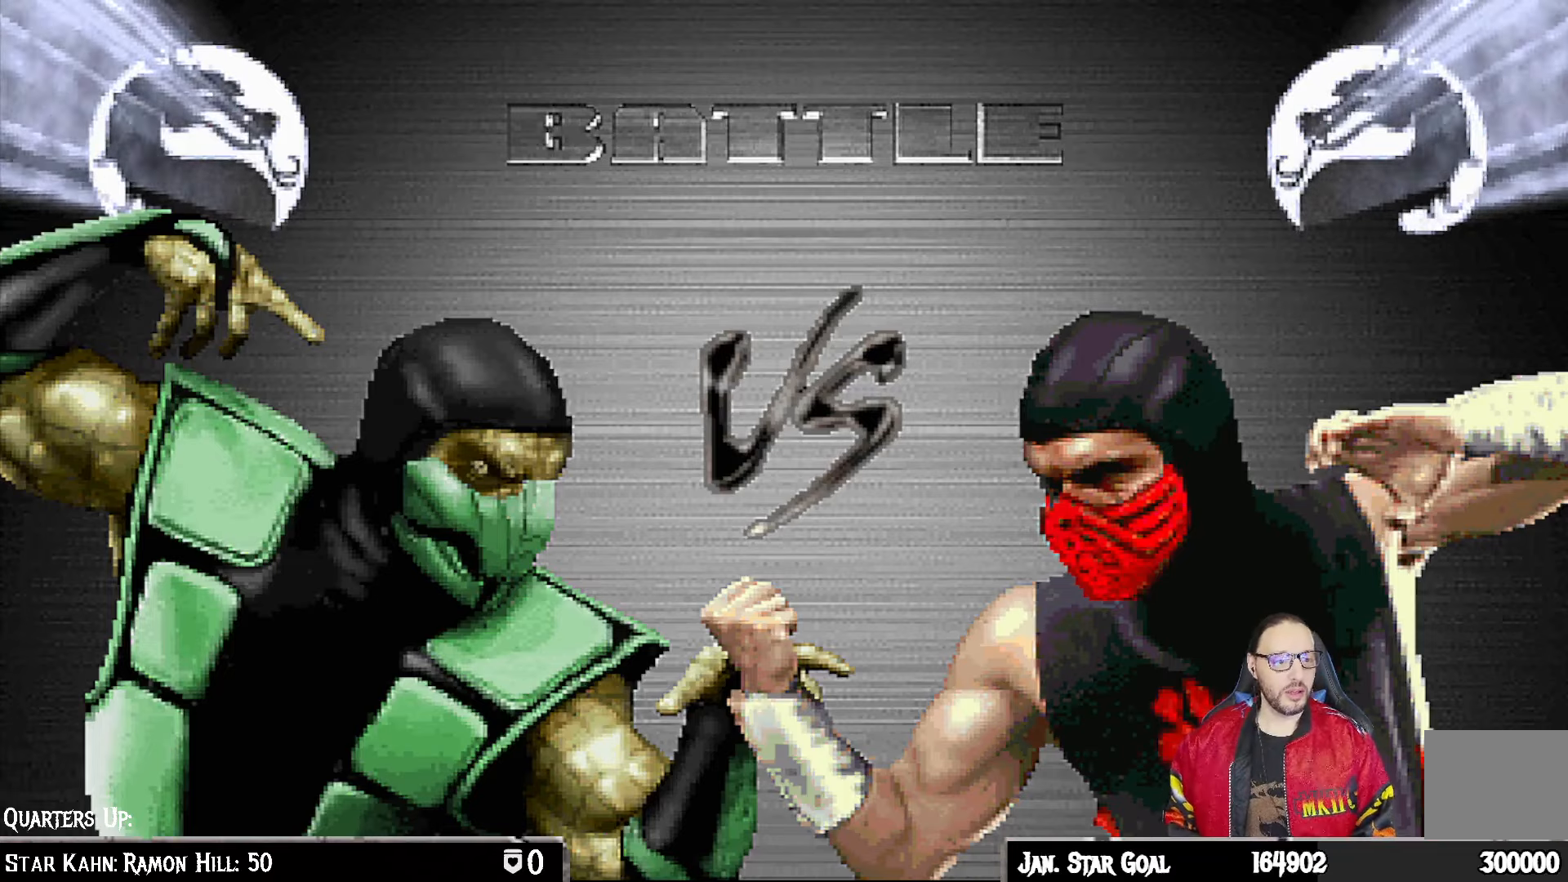
{"buttons": [], "left_stick": "center", "right_stick": "center", "events": [[133, "DPAD_LEFT", "up"], [150, "L1", "up"], [167, "DPAD_DOWN", "up"]]}
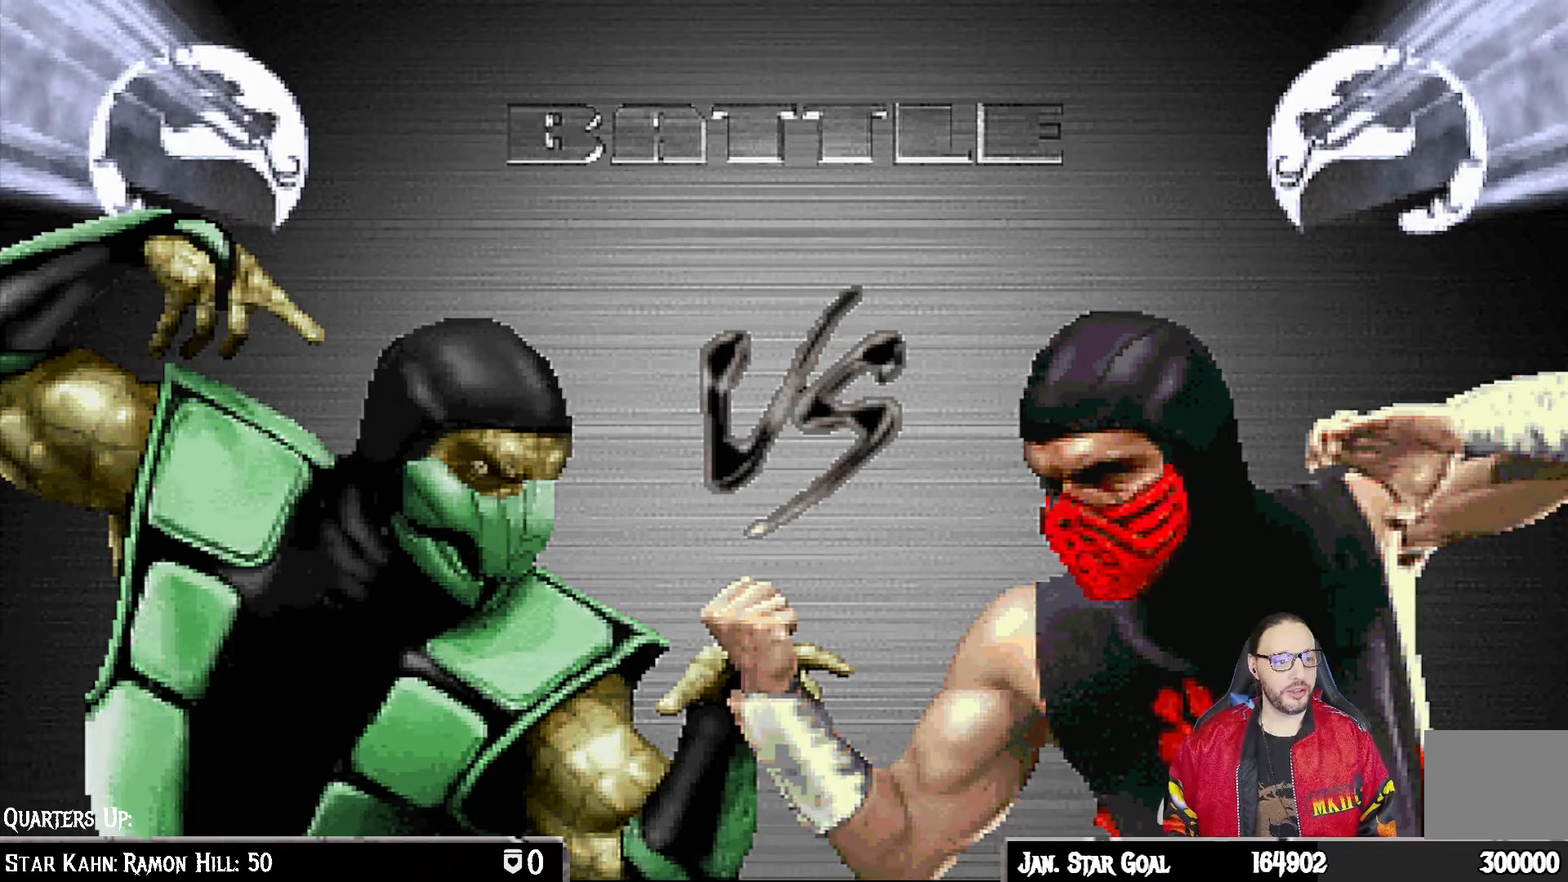
{"buttons": [], "left_stick": "center", "right_stick": "center", "events": [[183, "DPAD_DOWN", "down"], [183, "DPAD_LEFT", "down"], [400, "DPAD_LEFT", "up"], [417, "DPAD_DOWN", "up"]]}
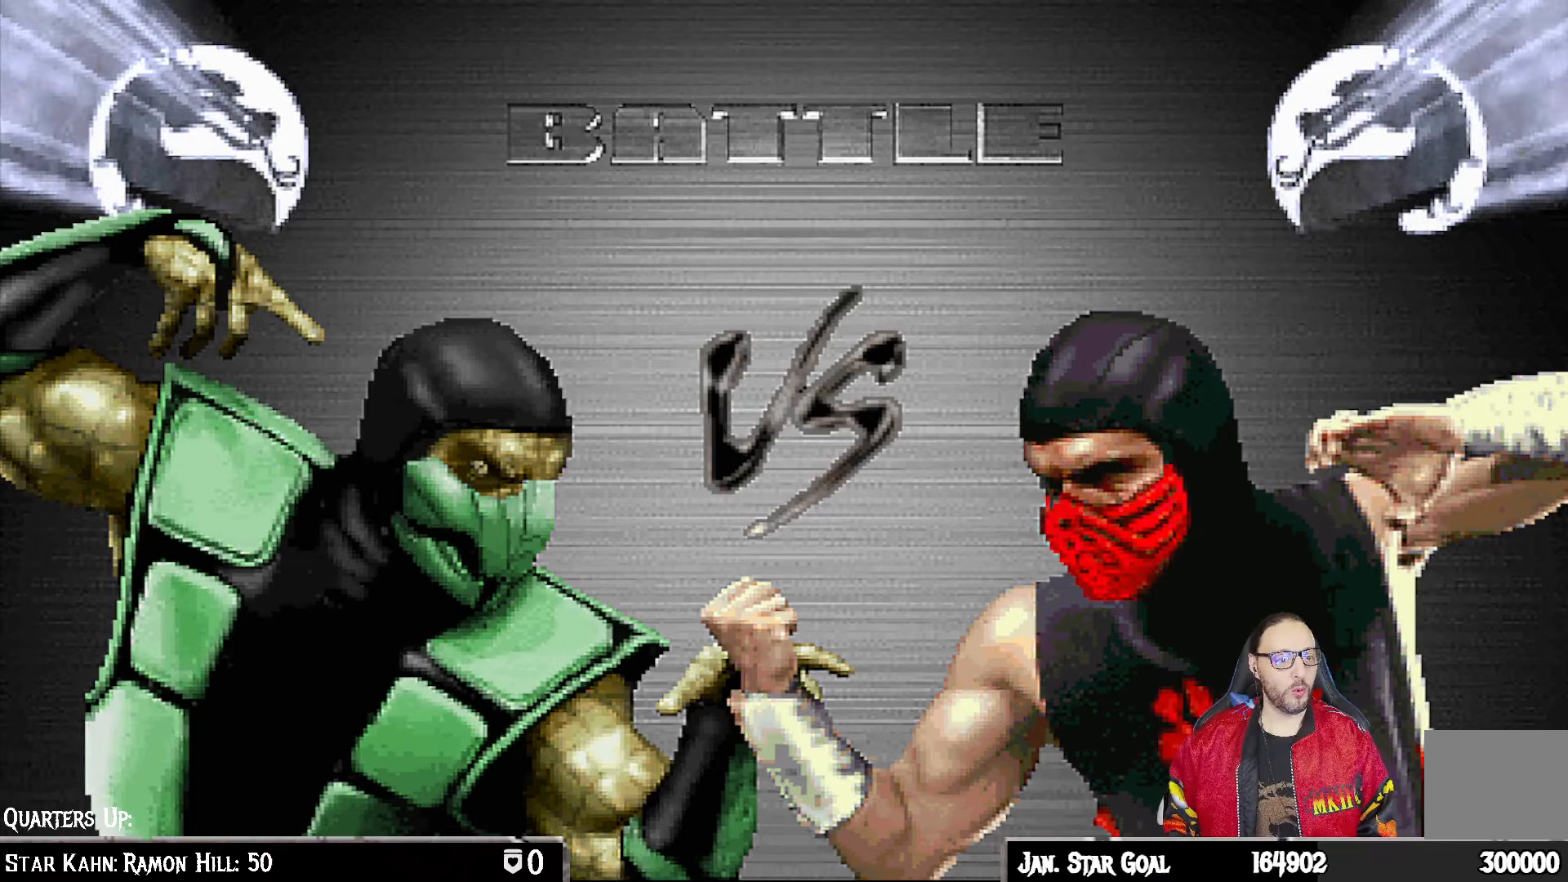
{"buttons": ["R1"], "left_stick": "center", "right_stick": "center", "events": [[33, "DPAD_DOWN", "down"], [50, "DPAD_LEFT", "down"], [183, "DPAD_LEFT", "up"], [200, "DPAD_DOWN", "up"], [300, "DPAD_LEFT", "down"], [300, "L1", "down"], [350, "DPAD_DOWN", "down"], [433, "DPAD_LEFT", "up"], [450, "DPAD_DOWN", "up"], [467, "L1", "up"], [467, "R1", "down"]]}
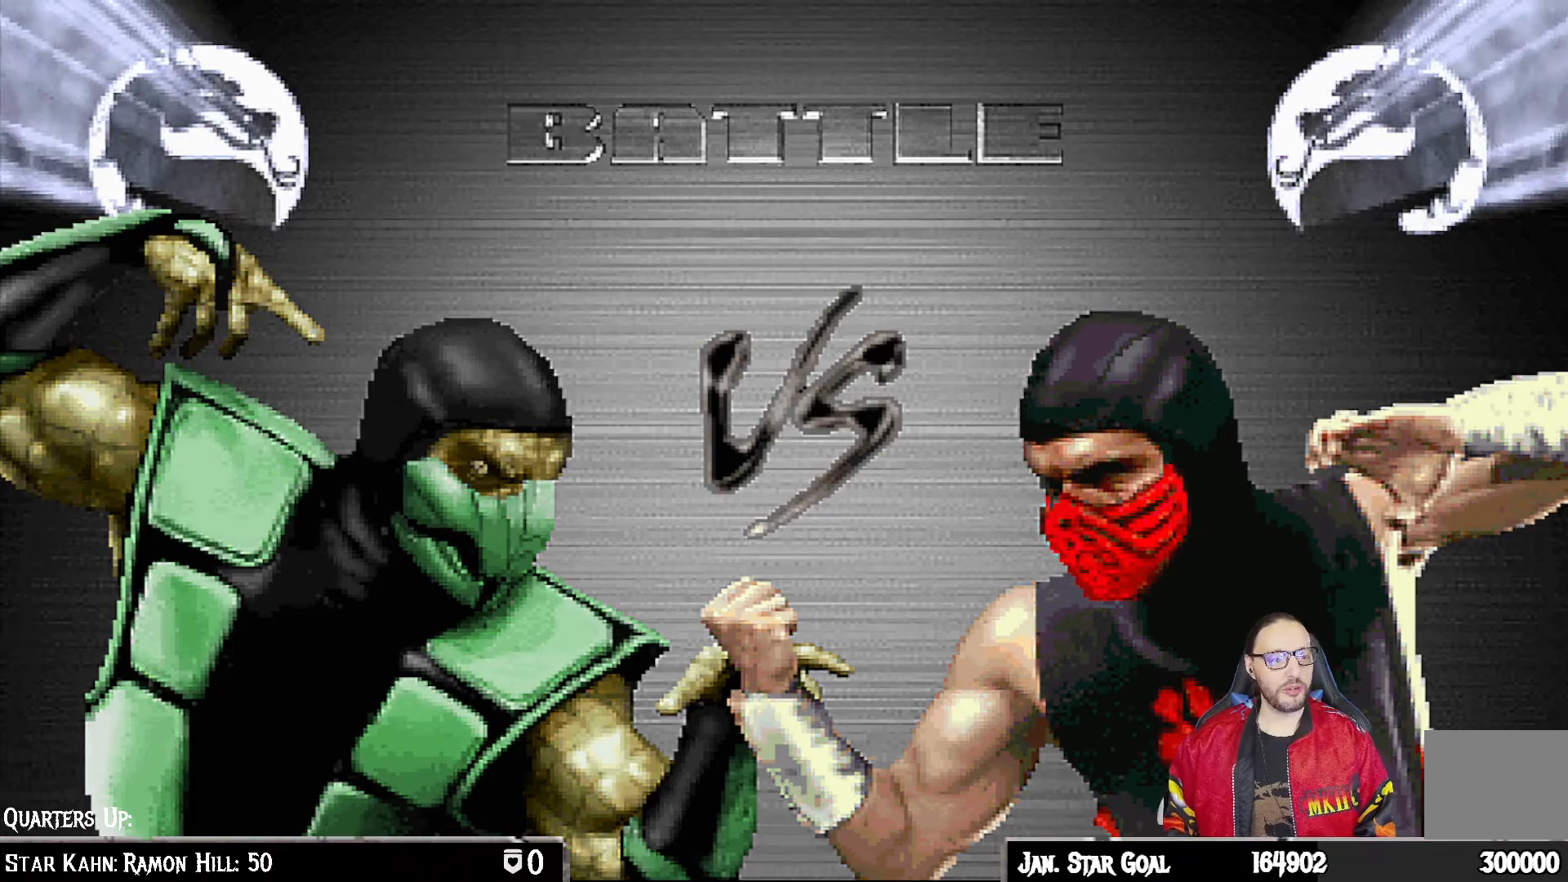
{"buttons": [], "left_stick": "center", "right_stick": "center", "events": [[150, "R1", "up"], [283, "DPAD_DOWN", "down"], [350, "DPAD_RIGHT", "down"], [417, "DPAD_RIGHT", "up"], [483, "DPAD_DOWN", "up"]]}
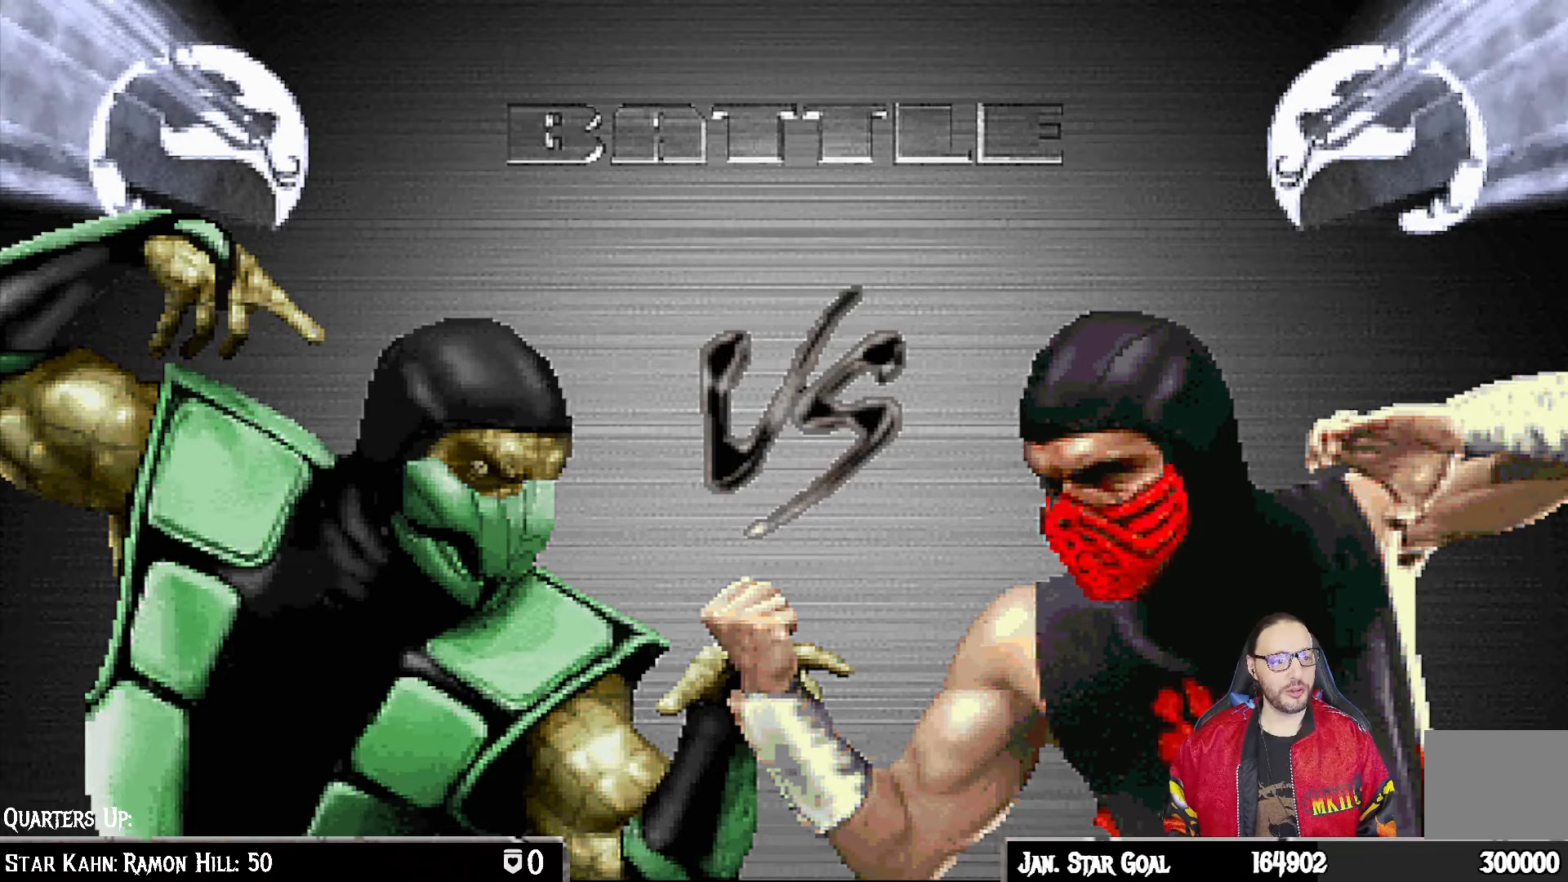
{"buttons": [], "left_stick": "center", "right_stick": "center", "events": []}
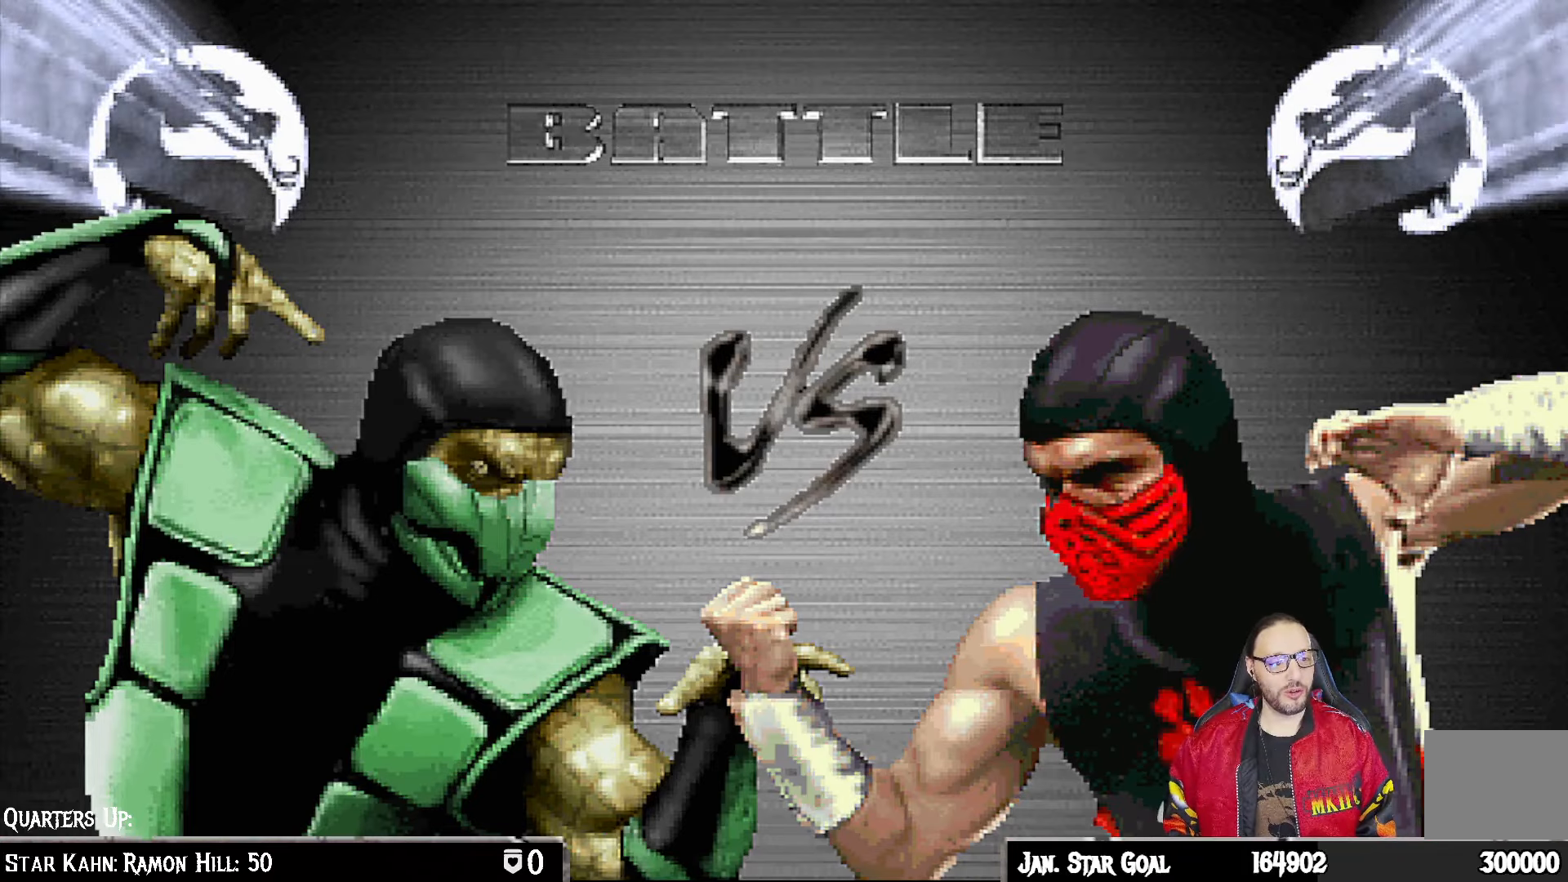
{"buttons": [], "left_stick": "center", "right_stick": "center", "events": [[67, "DPAD_DOWN", "down"], [100, "DPAD_LEFT", "down"], [233, "DPAD_LEFT", "up"], [283, "DPAD_DOWN", "up"]]}
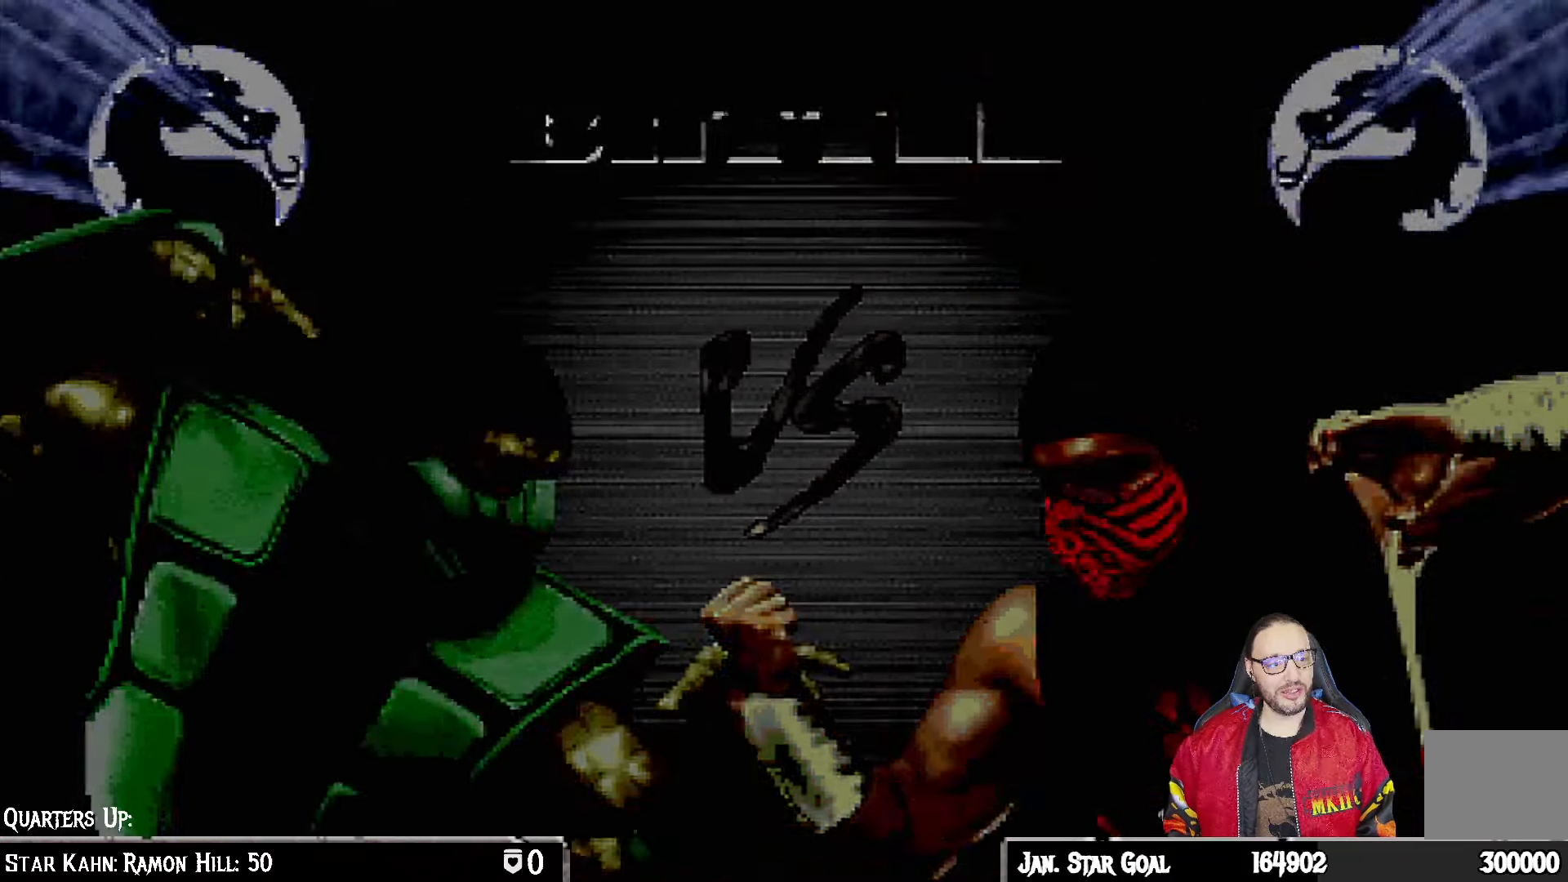
{"buttons": [], "left_stick": "center", "right_stick": "center", "events": []}
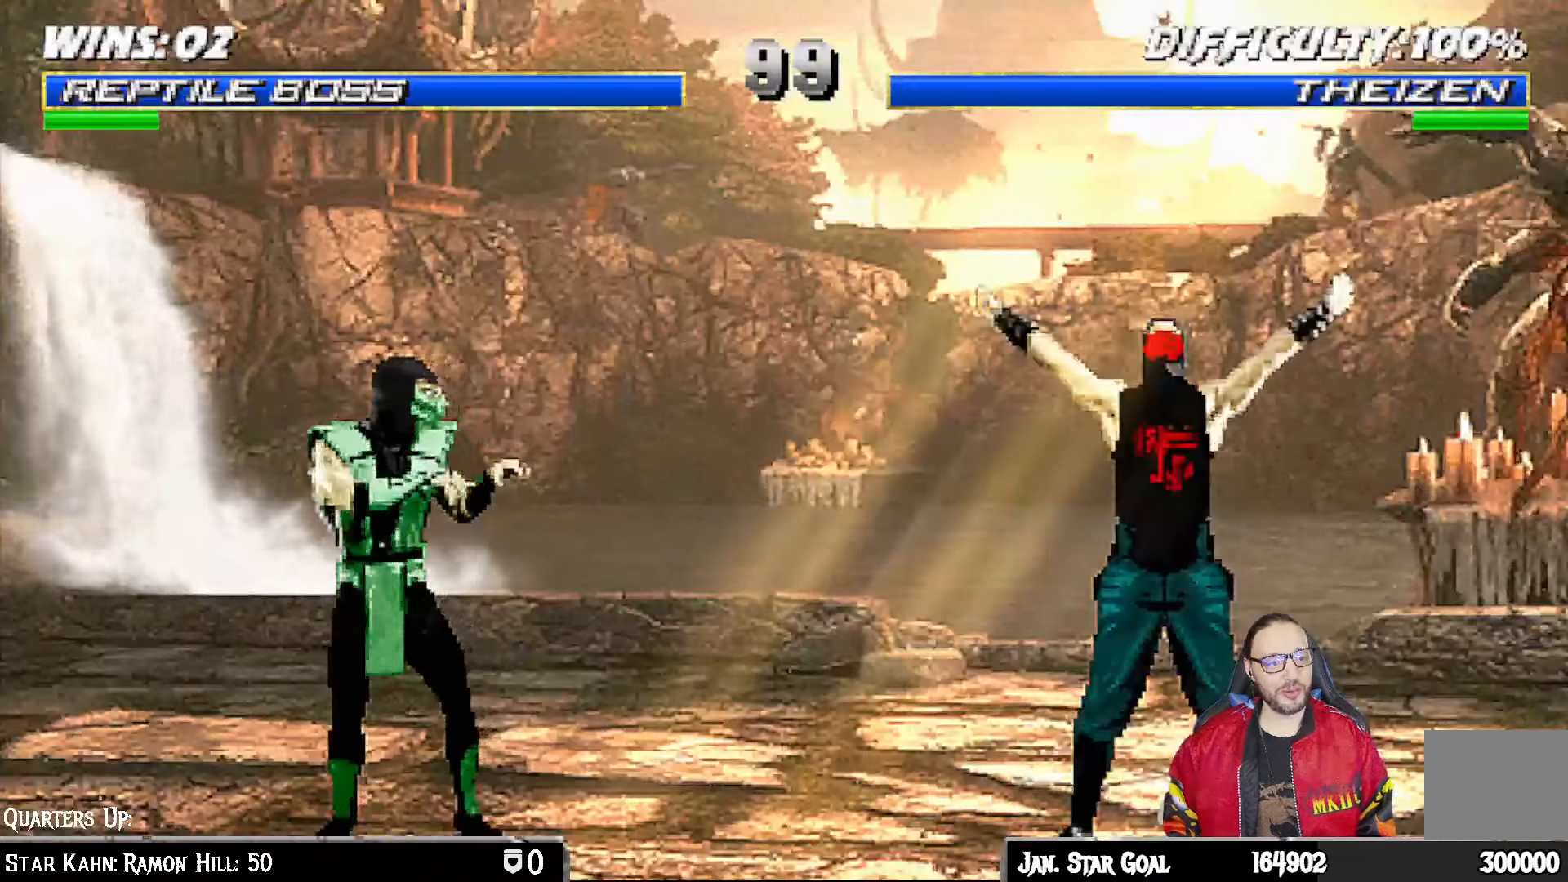
{"buttons": ["DPAD_DOWN", "DPAD_LEFT"], "left_stick": "center", "right_stick": "center", "events": [[433, "DPAD_DOWN", "down"], [467, "DPAD_LEFT", "down"]]}